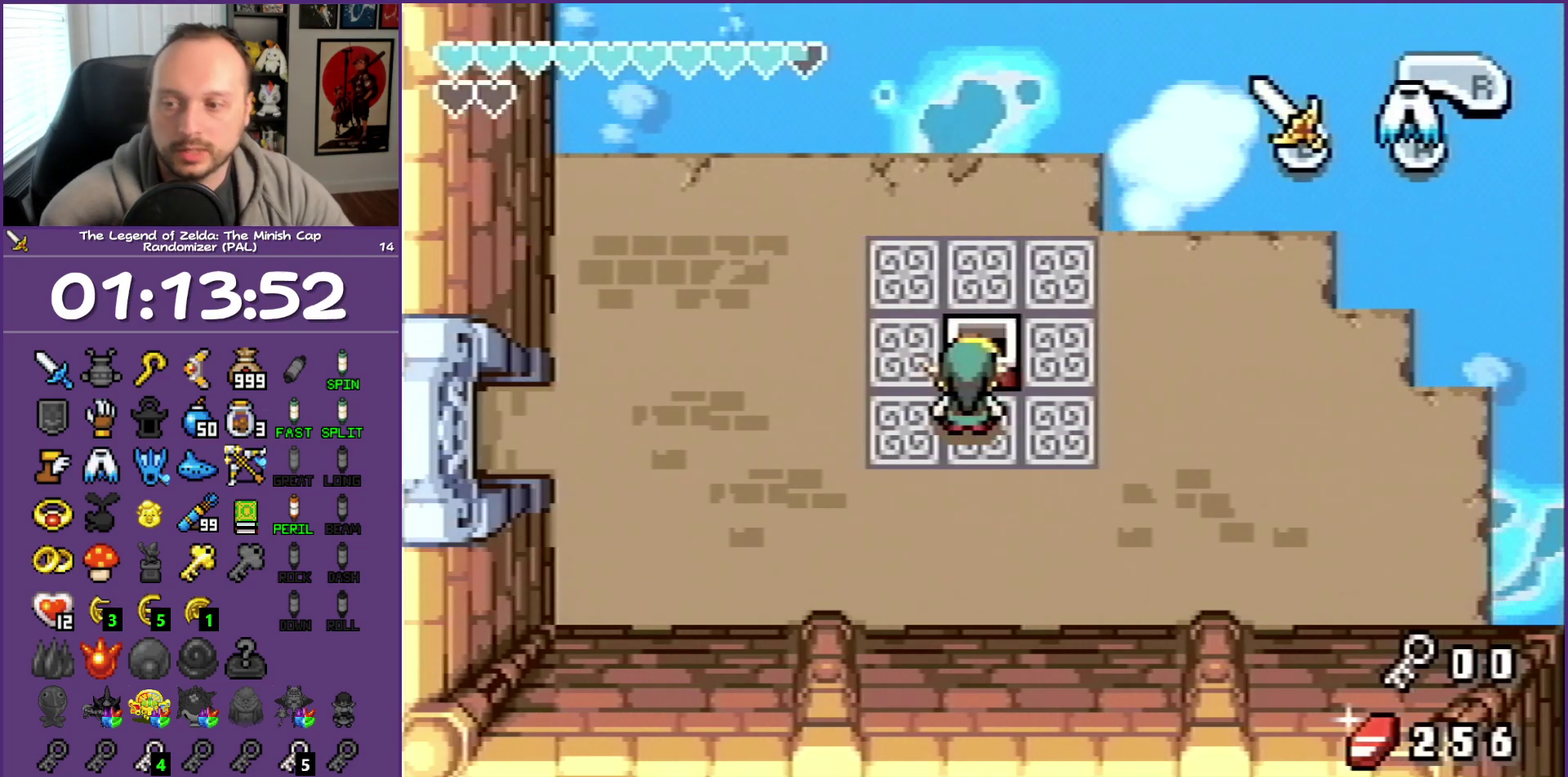
Gameplay with a controller (Nintendo layout); each line is a JSON object with the inputs held at the frame after it. "events" lists button and stick changes between this image and that frame as [ms after this image, input, new state], when the widget could be followed in between. Not read: L3 R3 left_stick right_stick.
{"buttons": ["DPAD_LEFT"], "events": []}
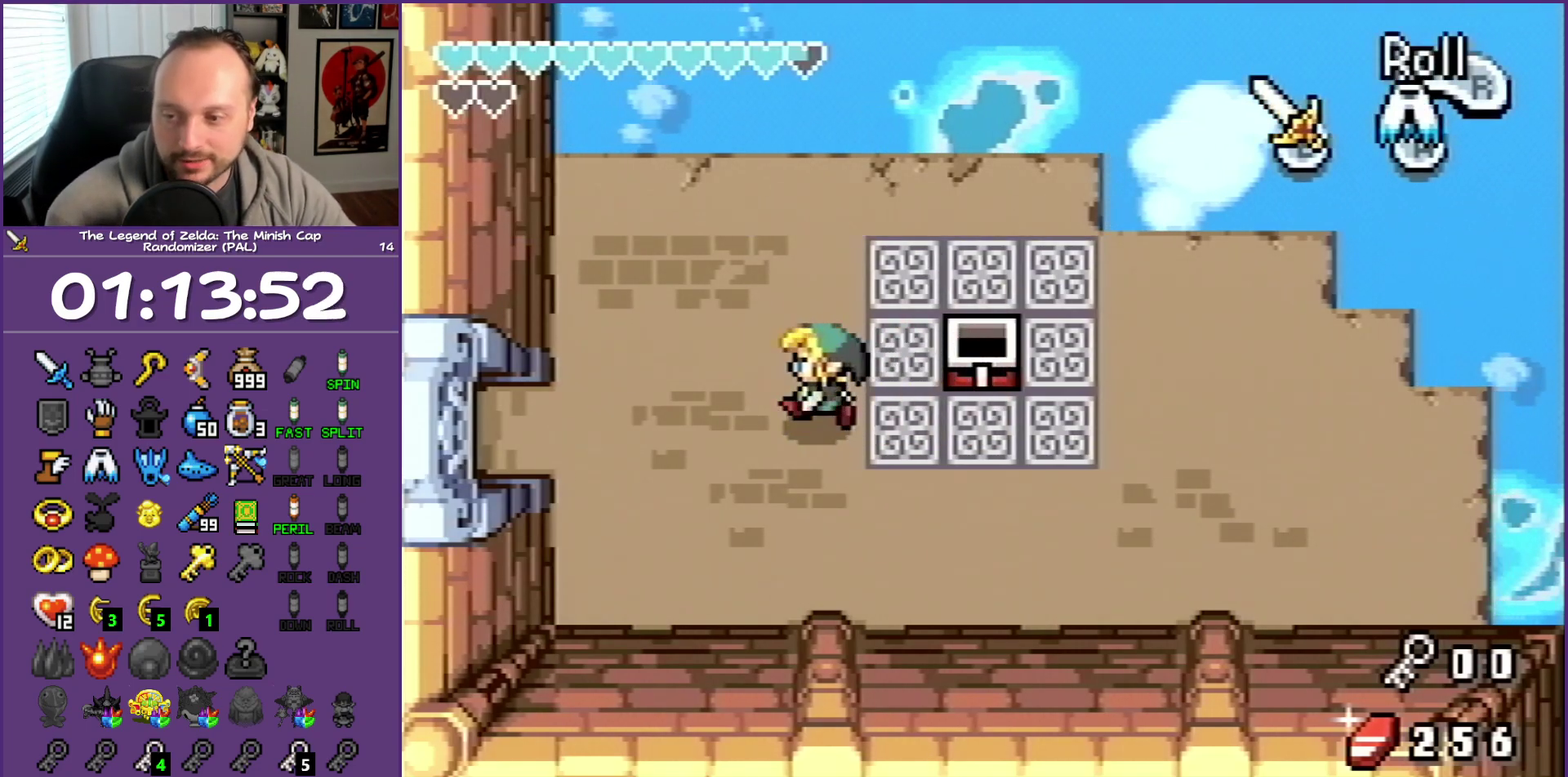
{"buttons": ["DPAD_LEFT"], "events": []}
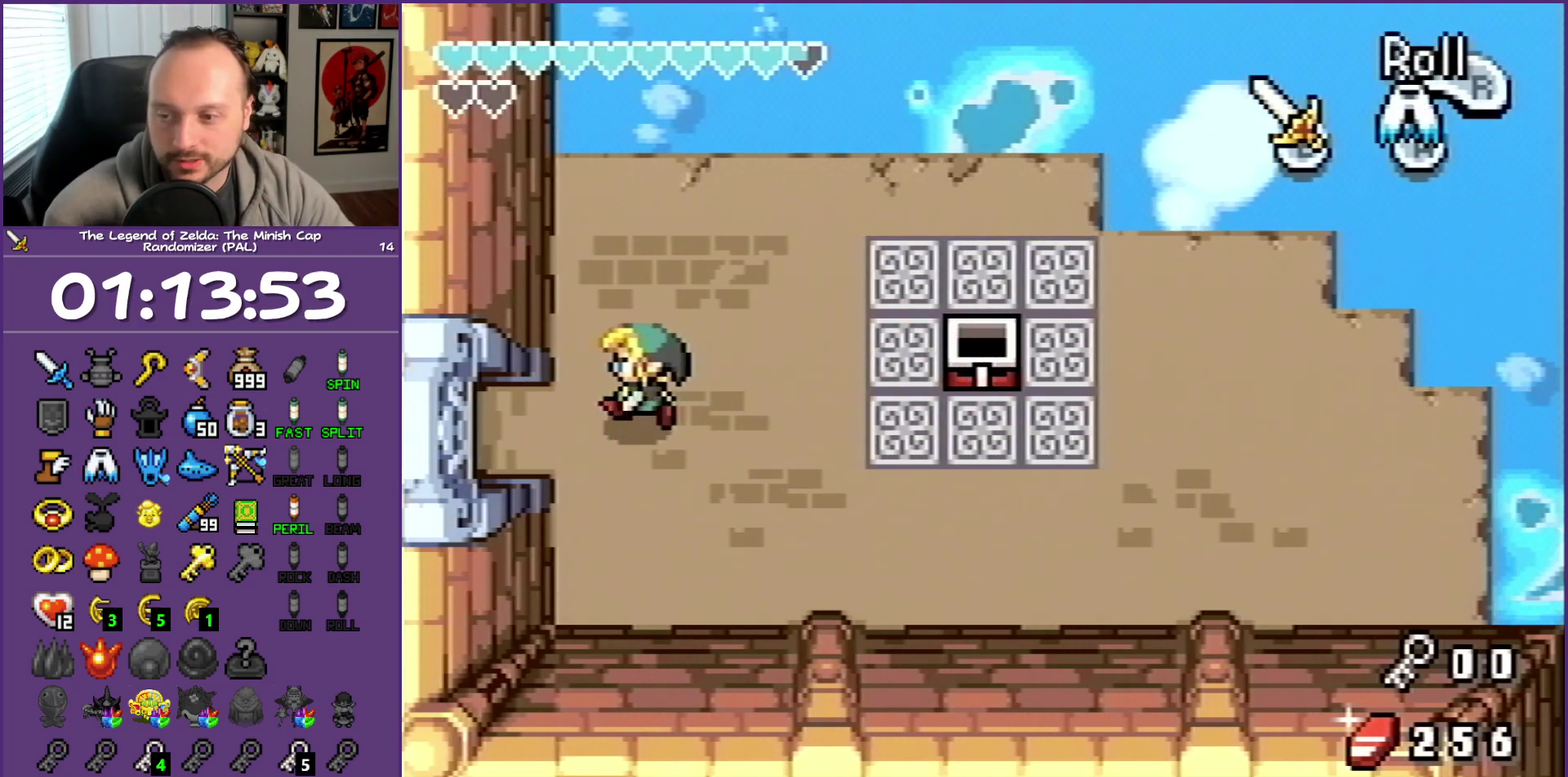
{"buttons": ["DPAD_LEFT"], "events": []}
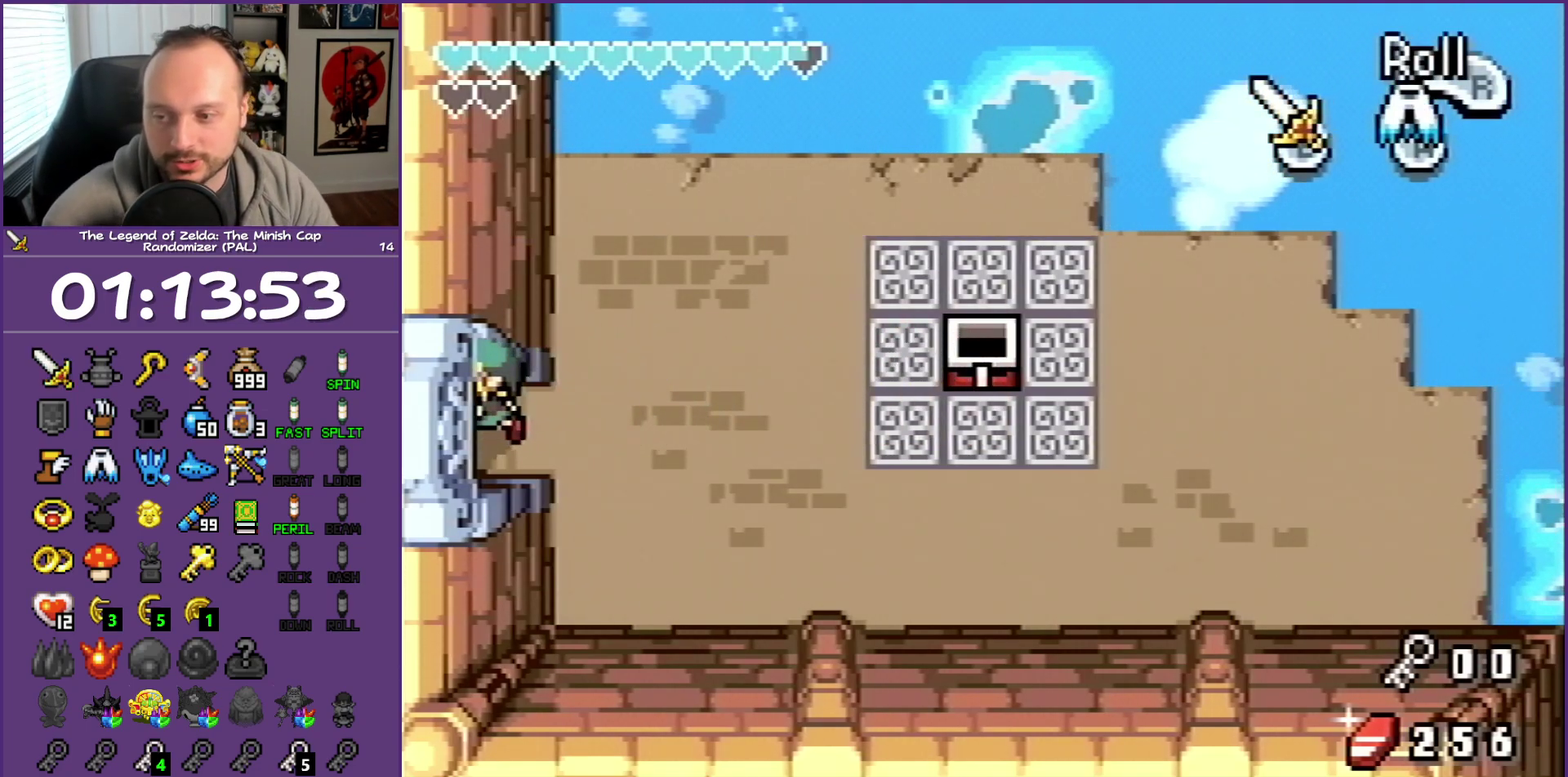
{"buttons": ["DPAD_LEFT"], "events": []}
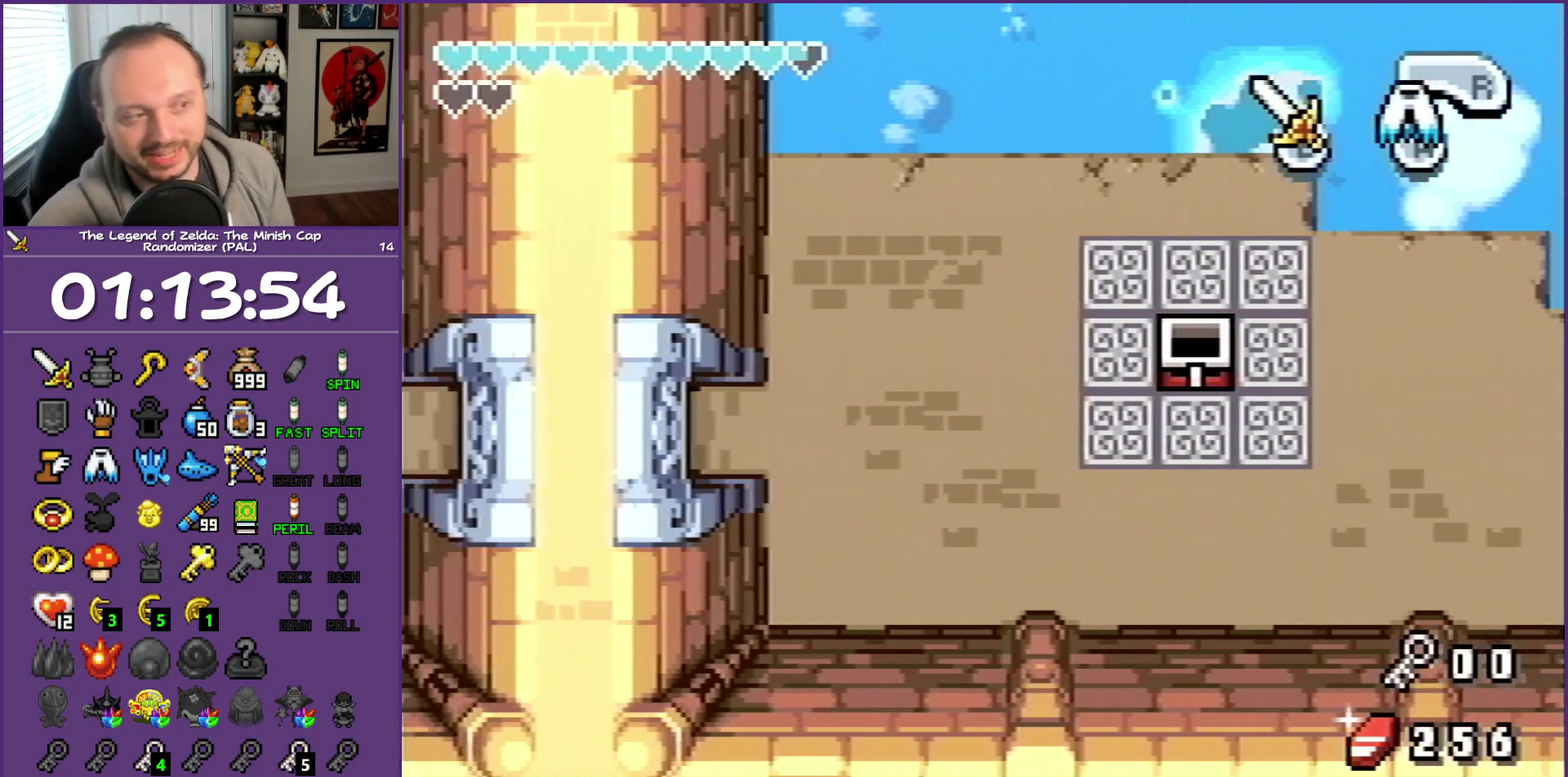
{"buttons": ["DPAD_LEFT"], "events": []}
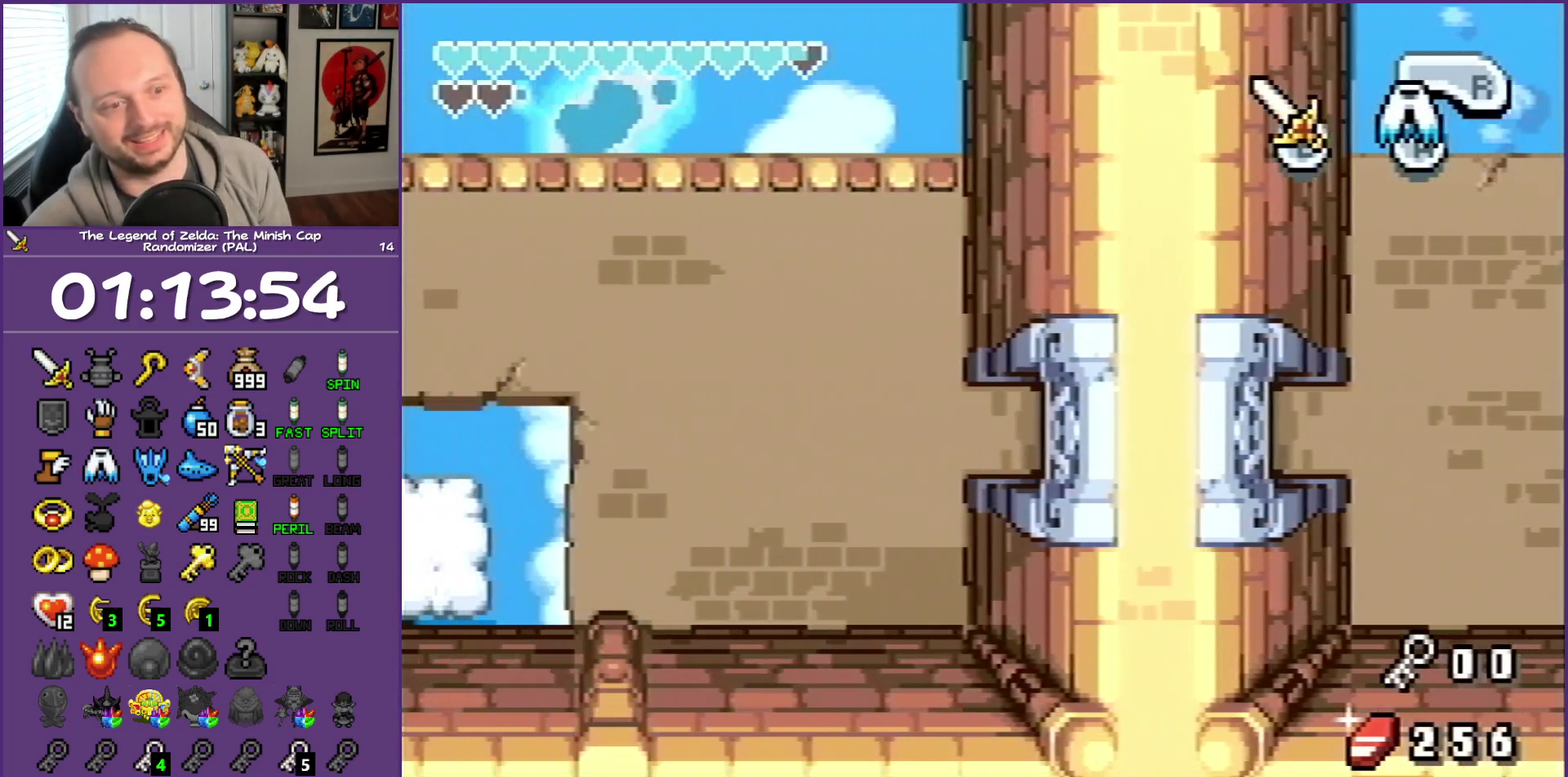
{"buttons": ["DPAD_LEFT"], "events": []}
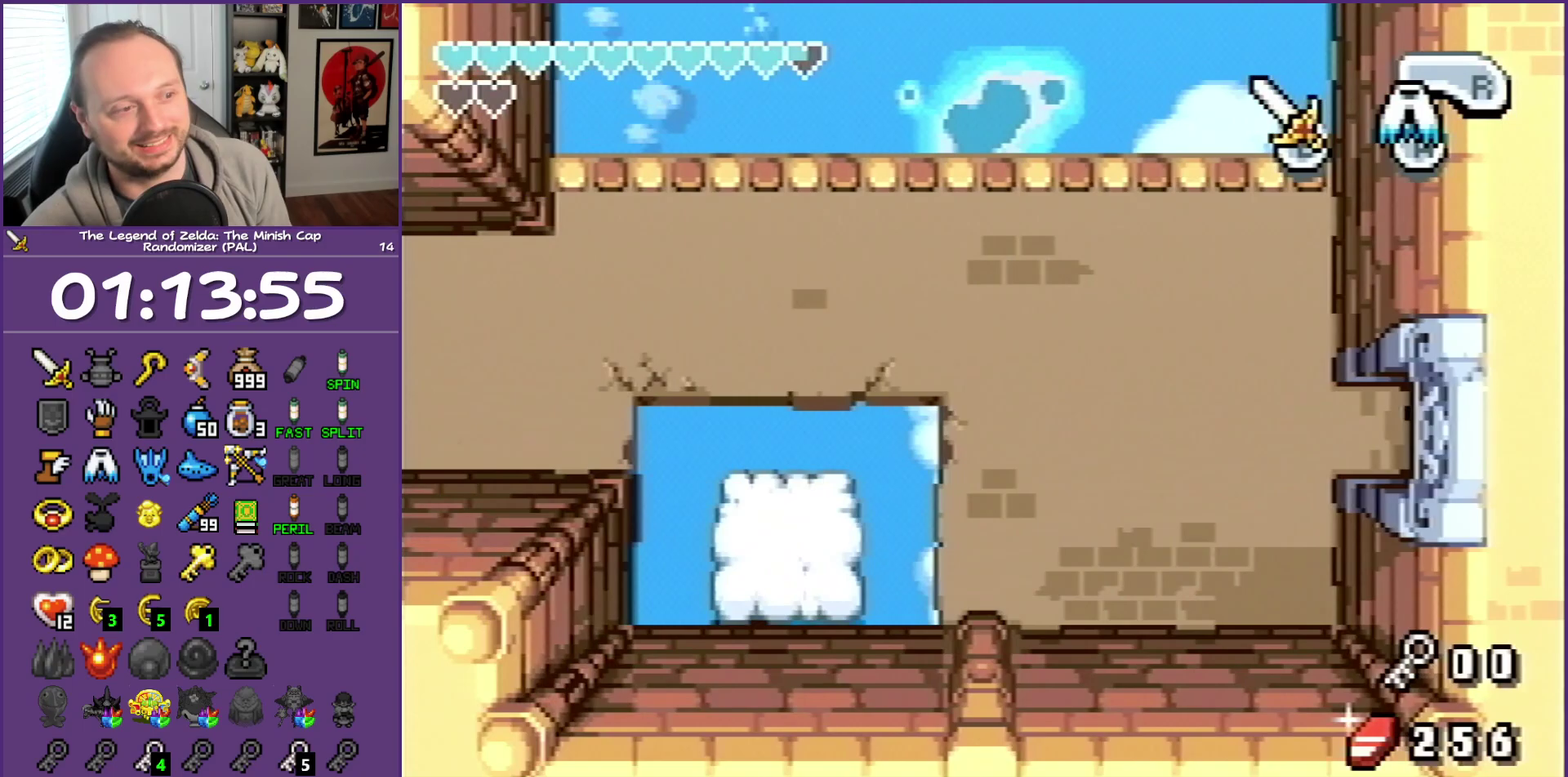
{"buttons": ["R1", "DPAD_LEFT"], "events": [[467, "R1", "down"]]}
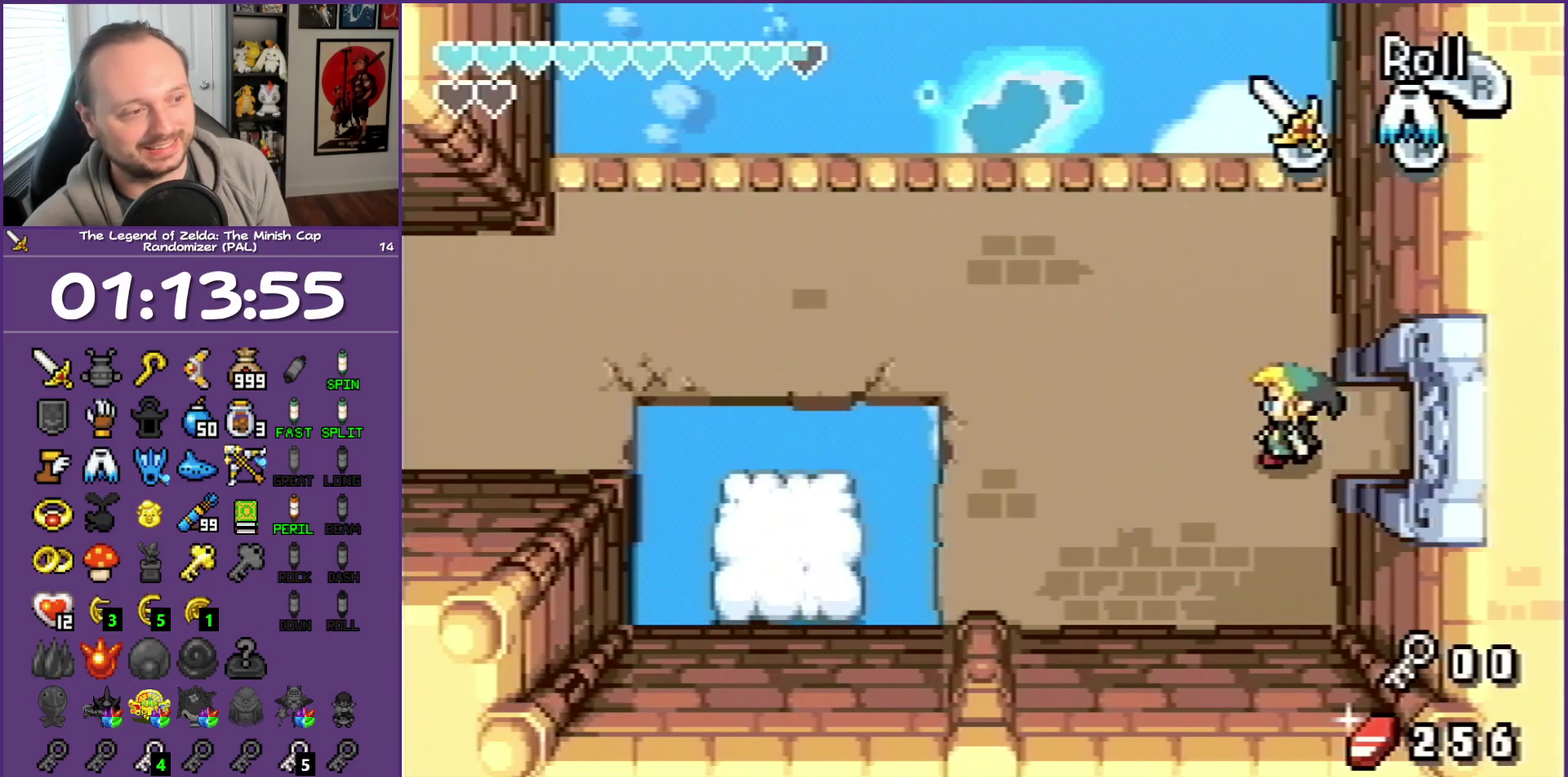
{"buttons": ["R1", "DPAD_LEFT"], "events": []}
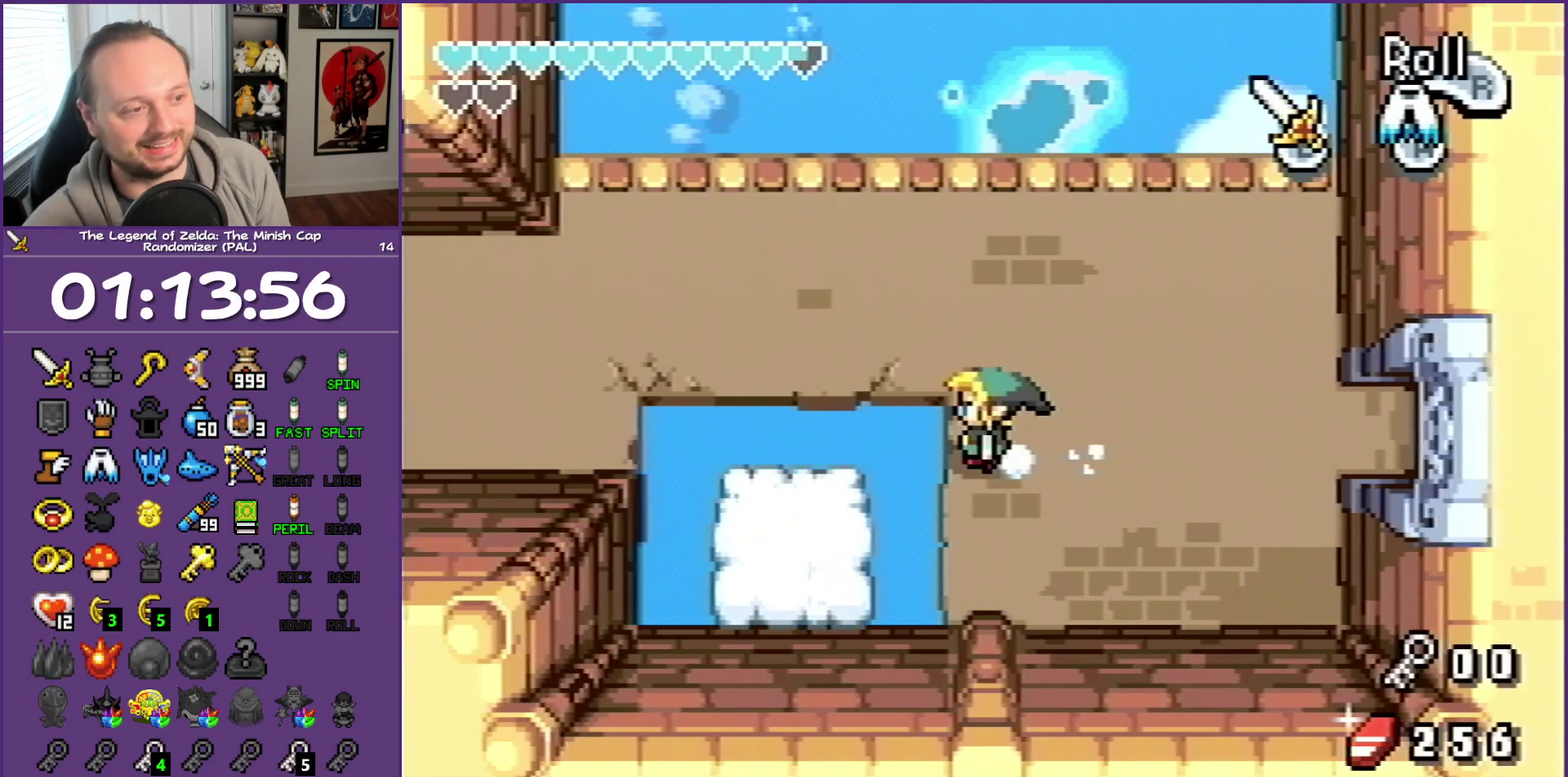
{"buttons": ["R1", "DPAD_LEFT"], "events": []}
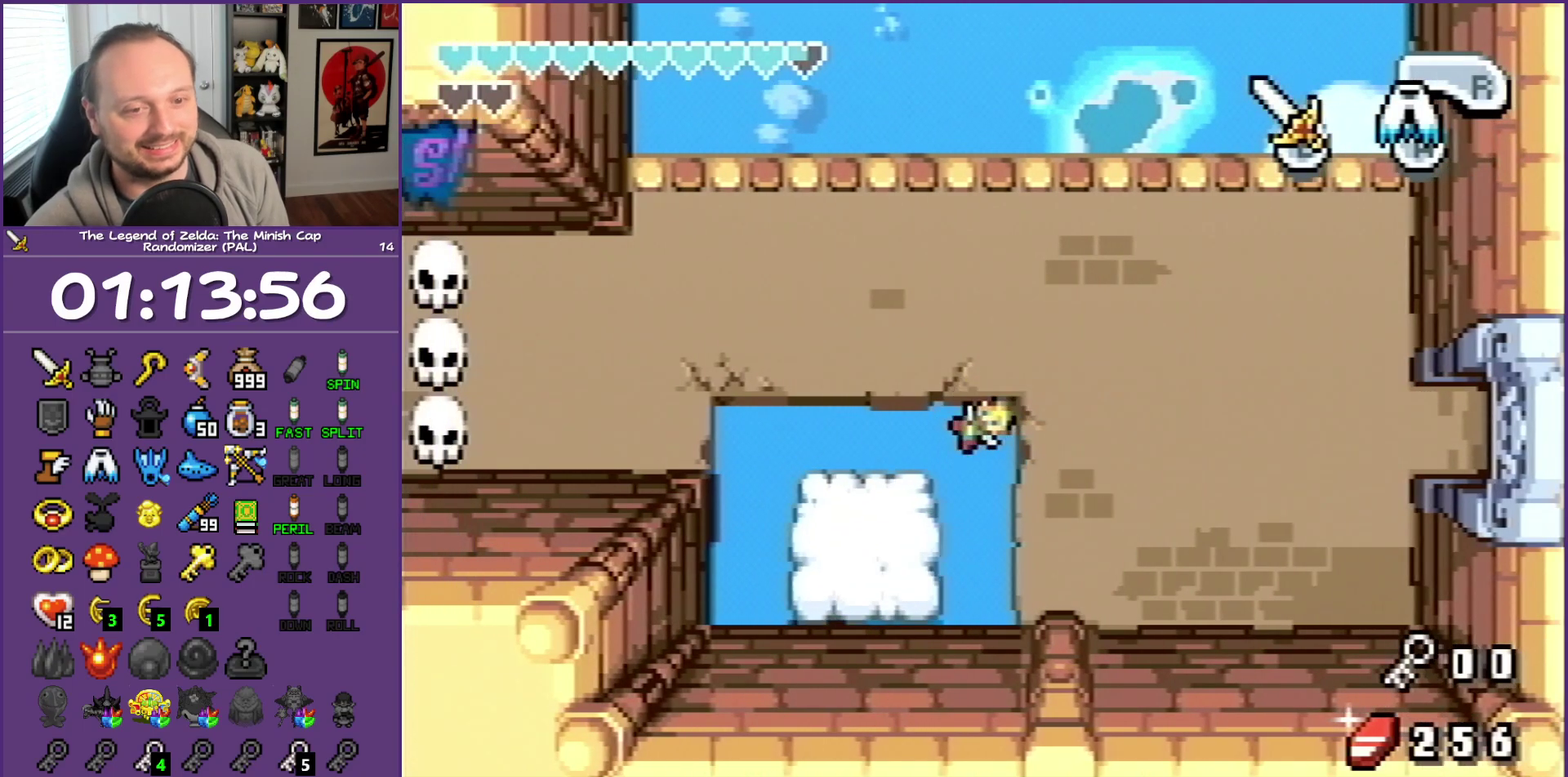
{"buttons": ["R1", "DPAD_LEFT"], "events": []}
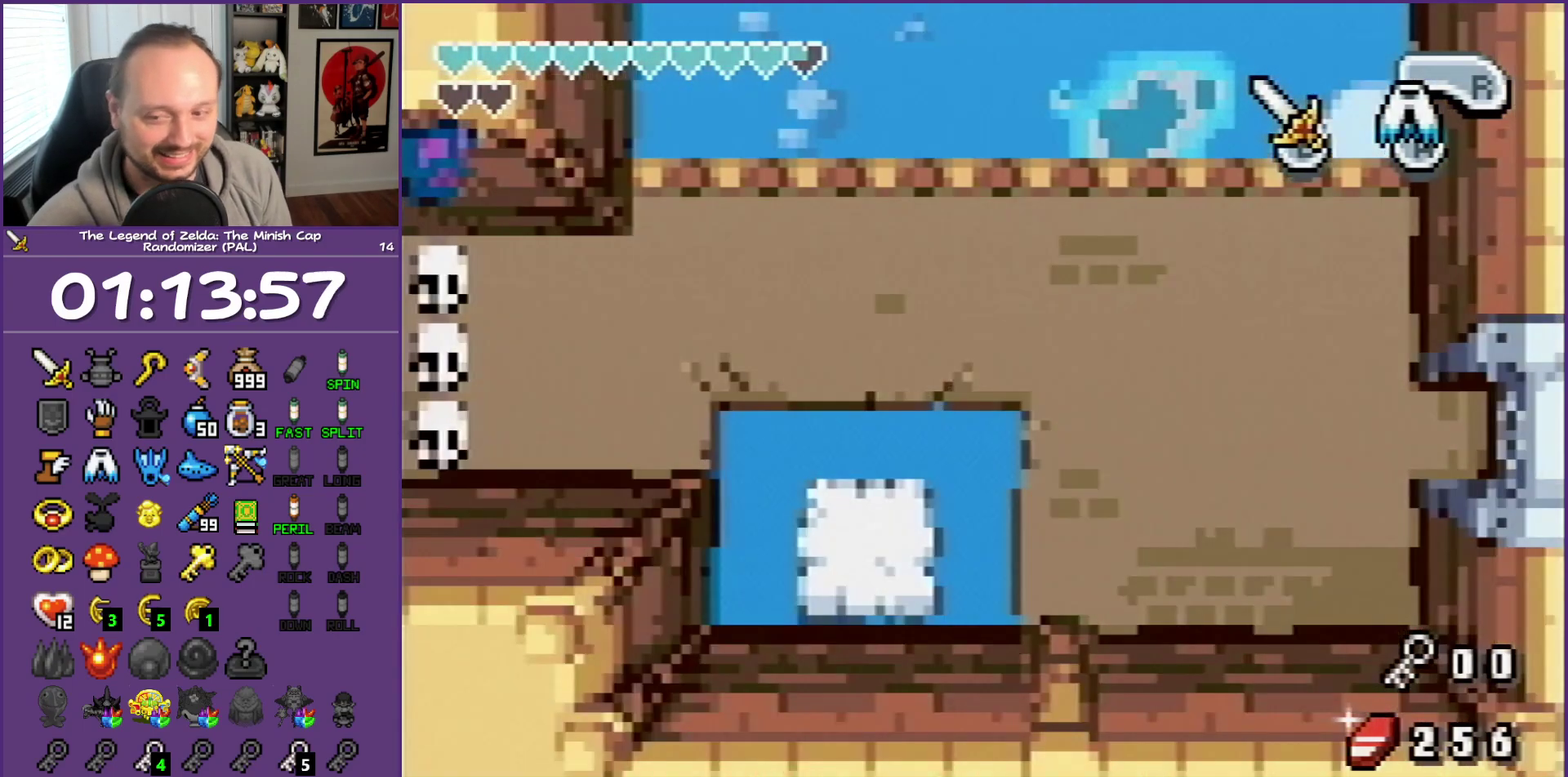
{"buttons": [], "events": [[17, "DPAD_LEFT", "up"], [383, "R1", "up"]]}
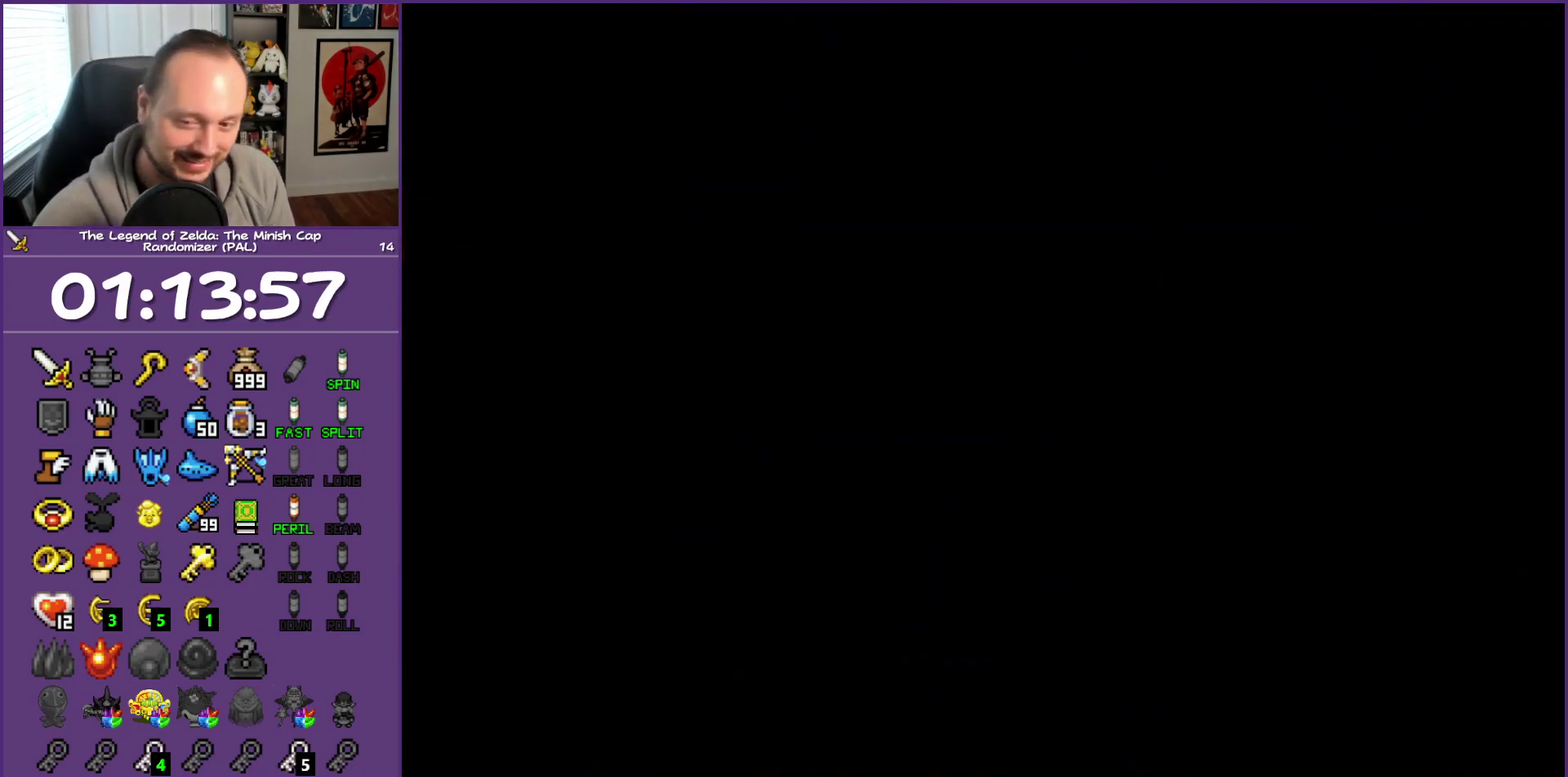
{"buttons": [], "events": []}
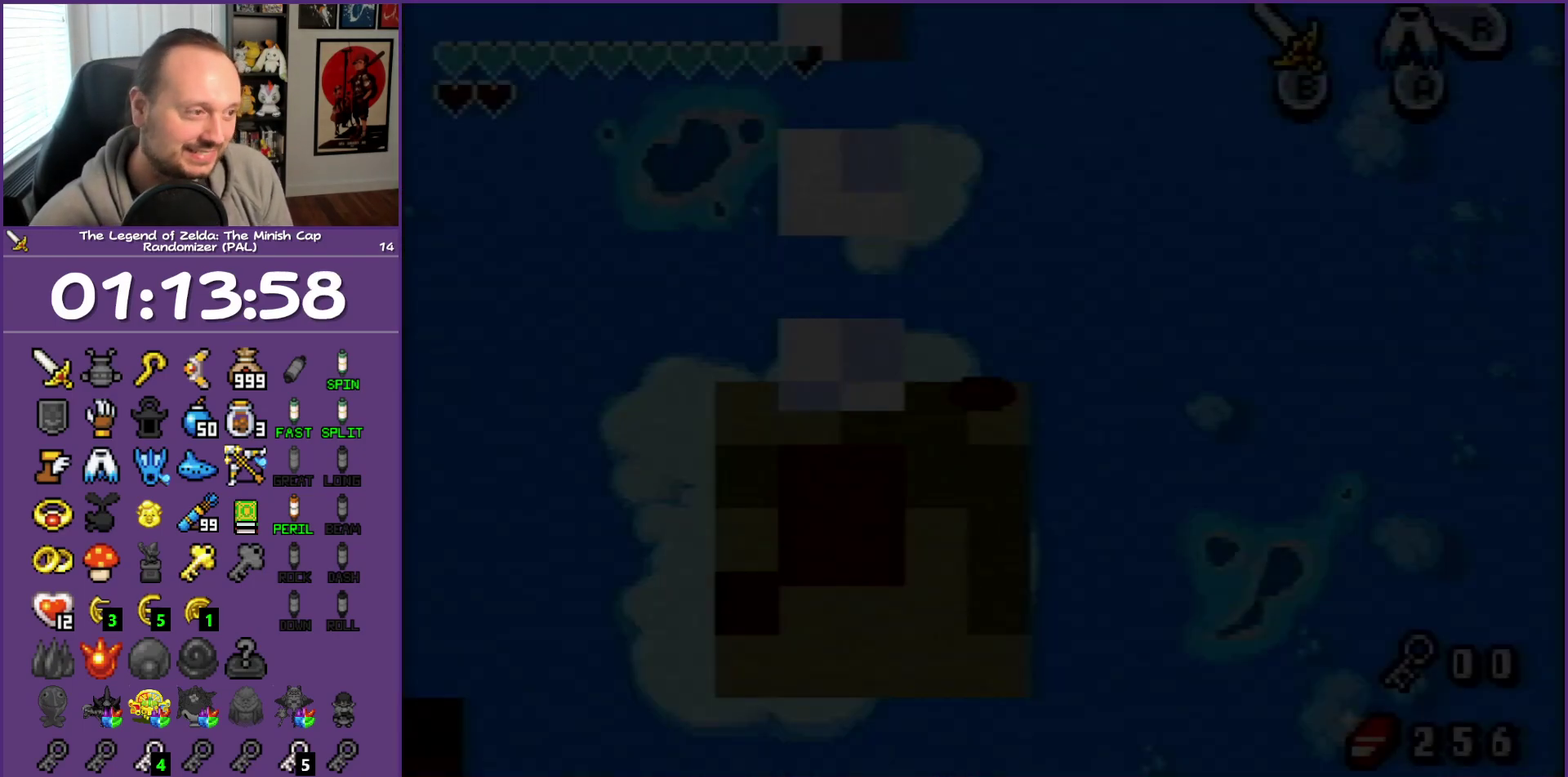
{"buttons": [], "events": []}
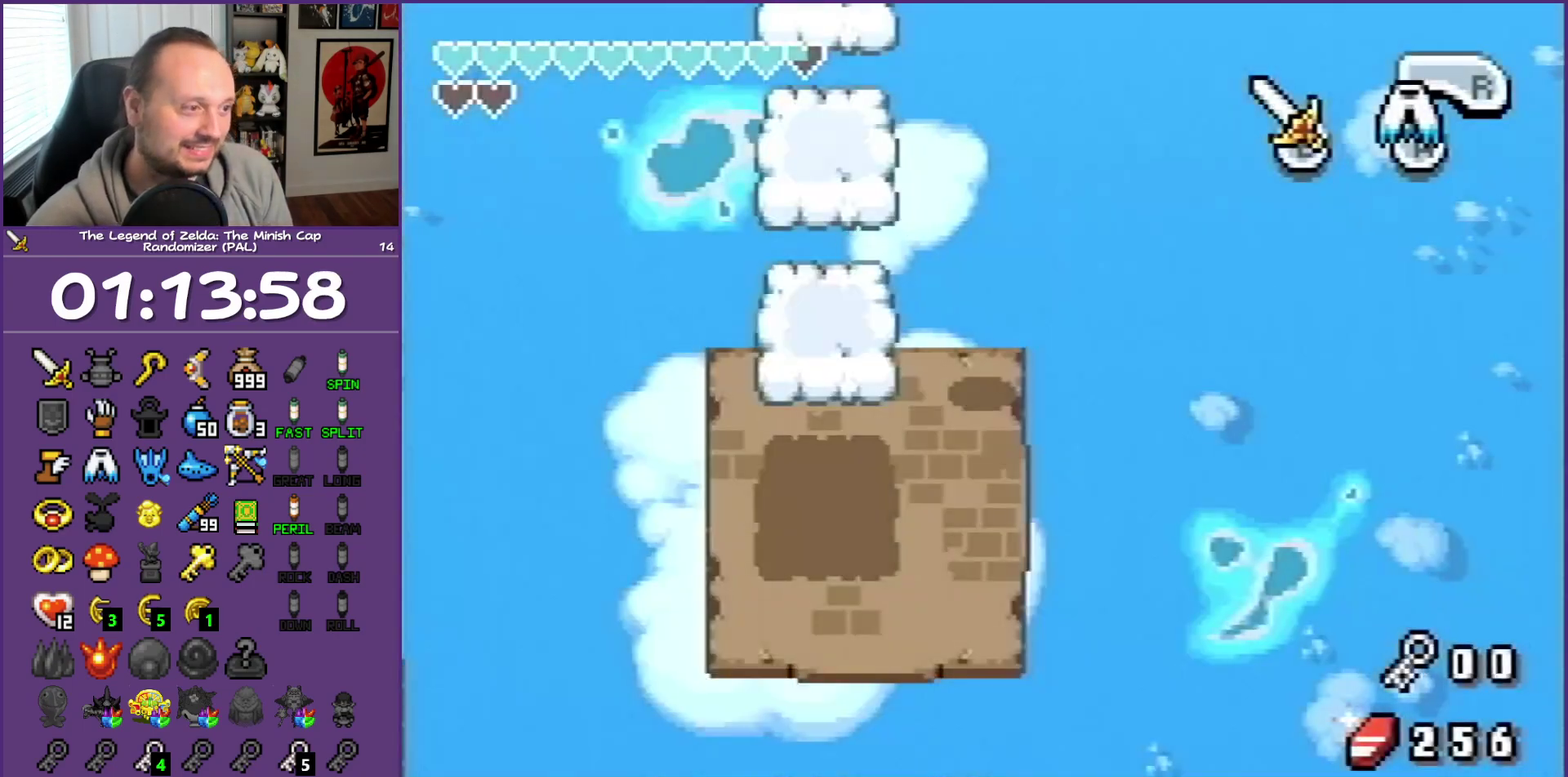
{"buttons": [], "events": []}
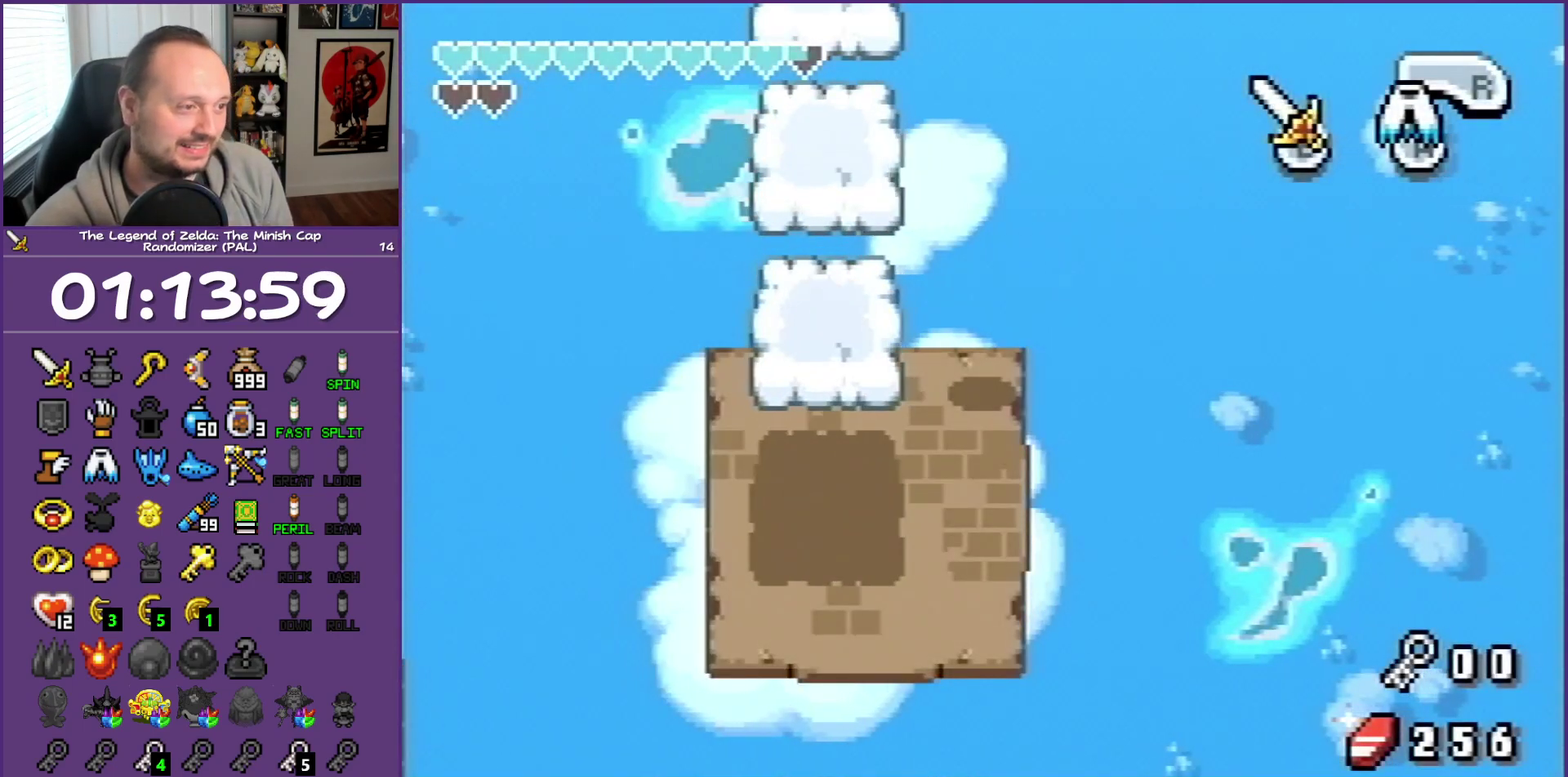
{"buttons": ["DPAD_DOWN", "DPAD_LEFT"], "events": [[50, "DPAD_DOWN", "down"], [50, "DPAD_LEFT", "down"]]}
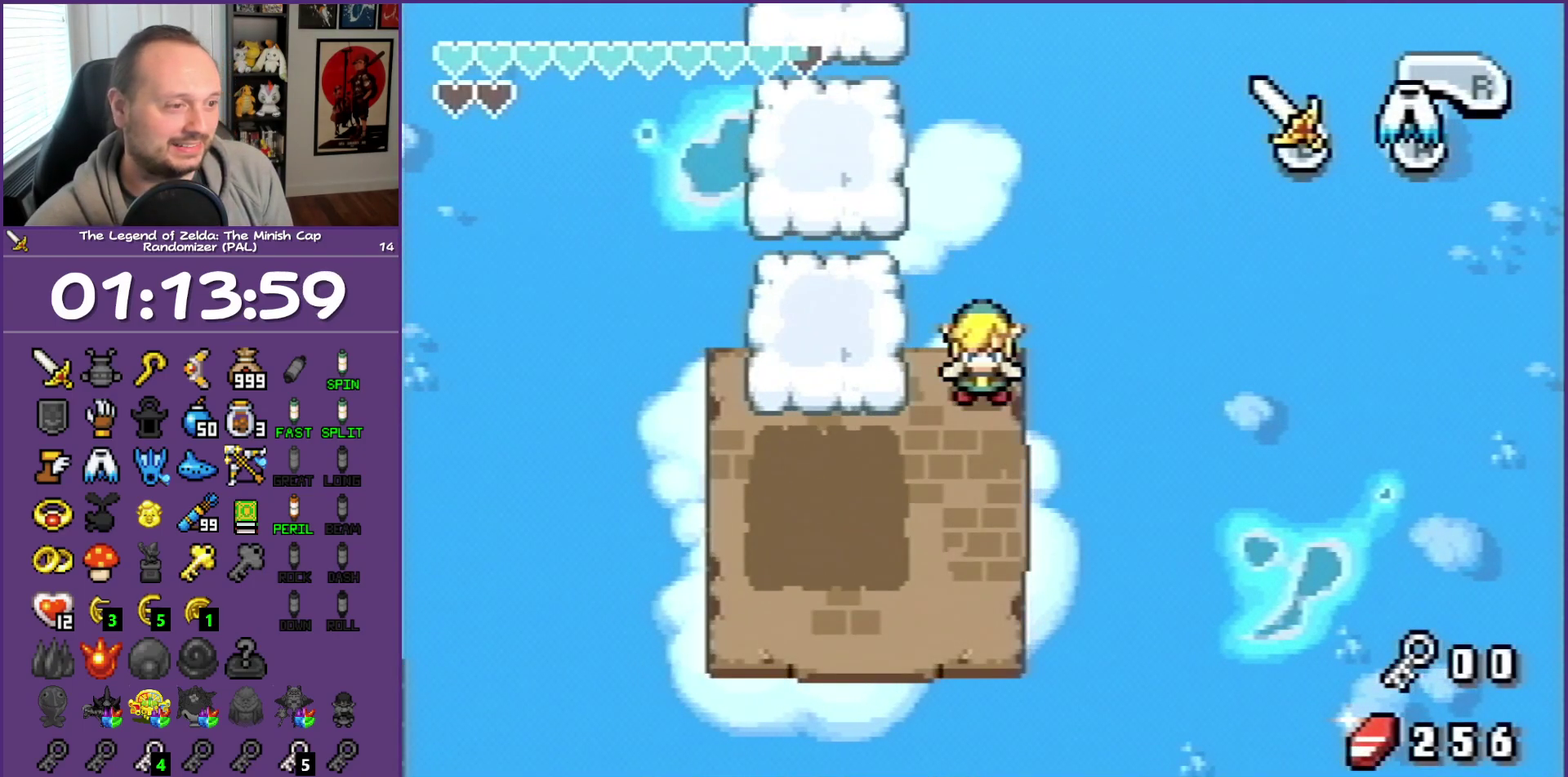
{"buttons": ["DPAD_DOWN", "DPAD_LEFT"], "events": []}
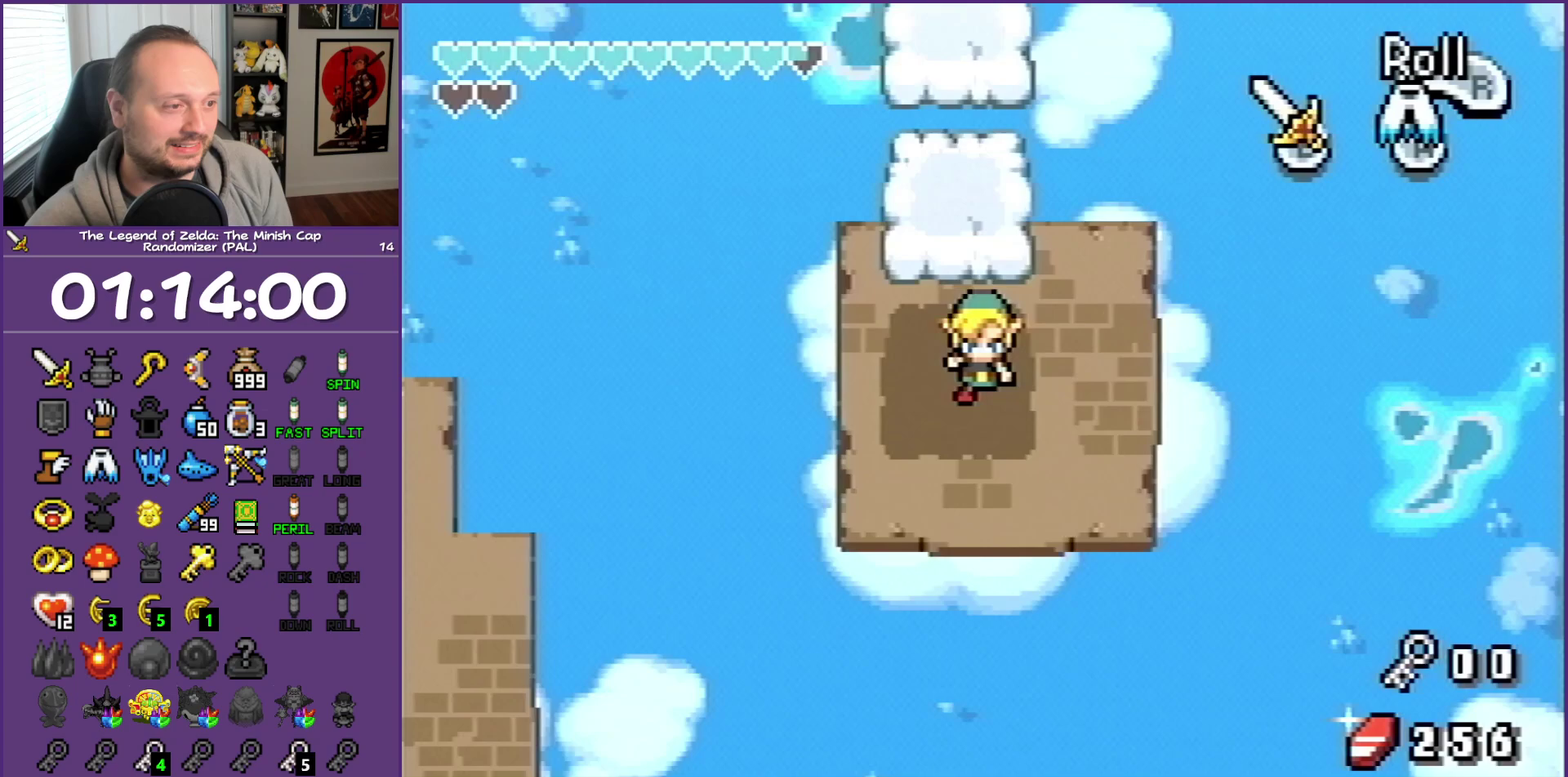
{"buttons": ["A", "DPAD_LEFT"], "events": [[150, "DPAD_DOWN", "up"], [383, "A", "down"]]}
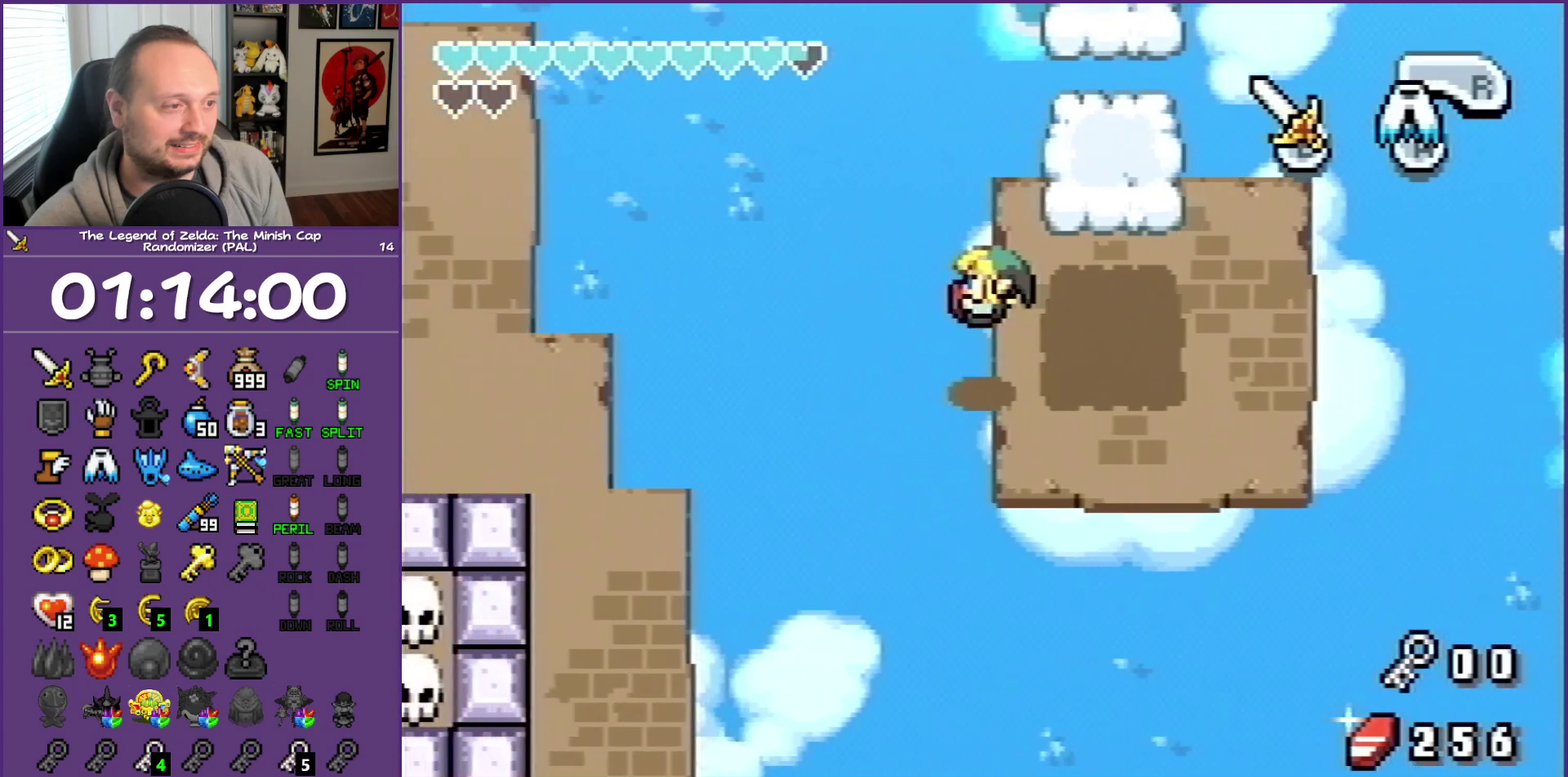
{"buttons": ["A", "DPAD_LEFT"], "events": []}
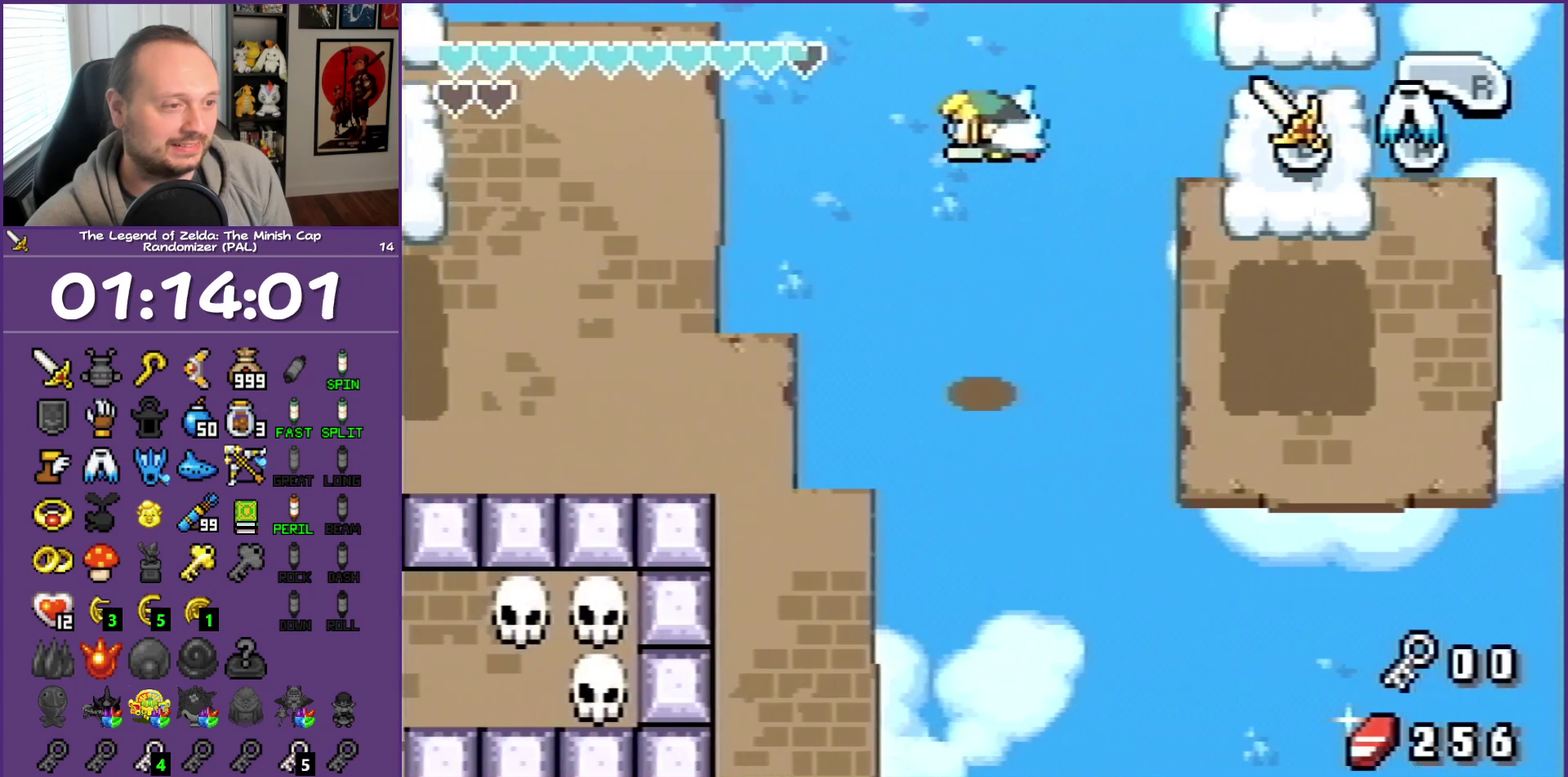
{"buttons": ["DPAD_LEFT"], "events": [[267, "A", "up"]]}
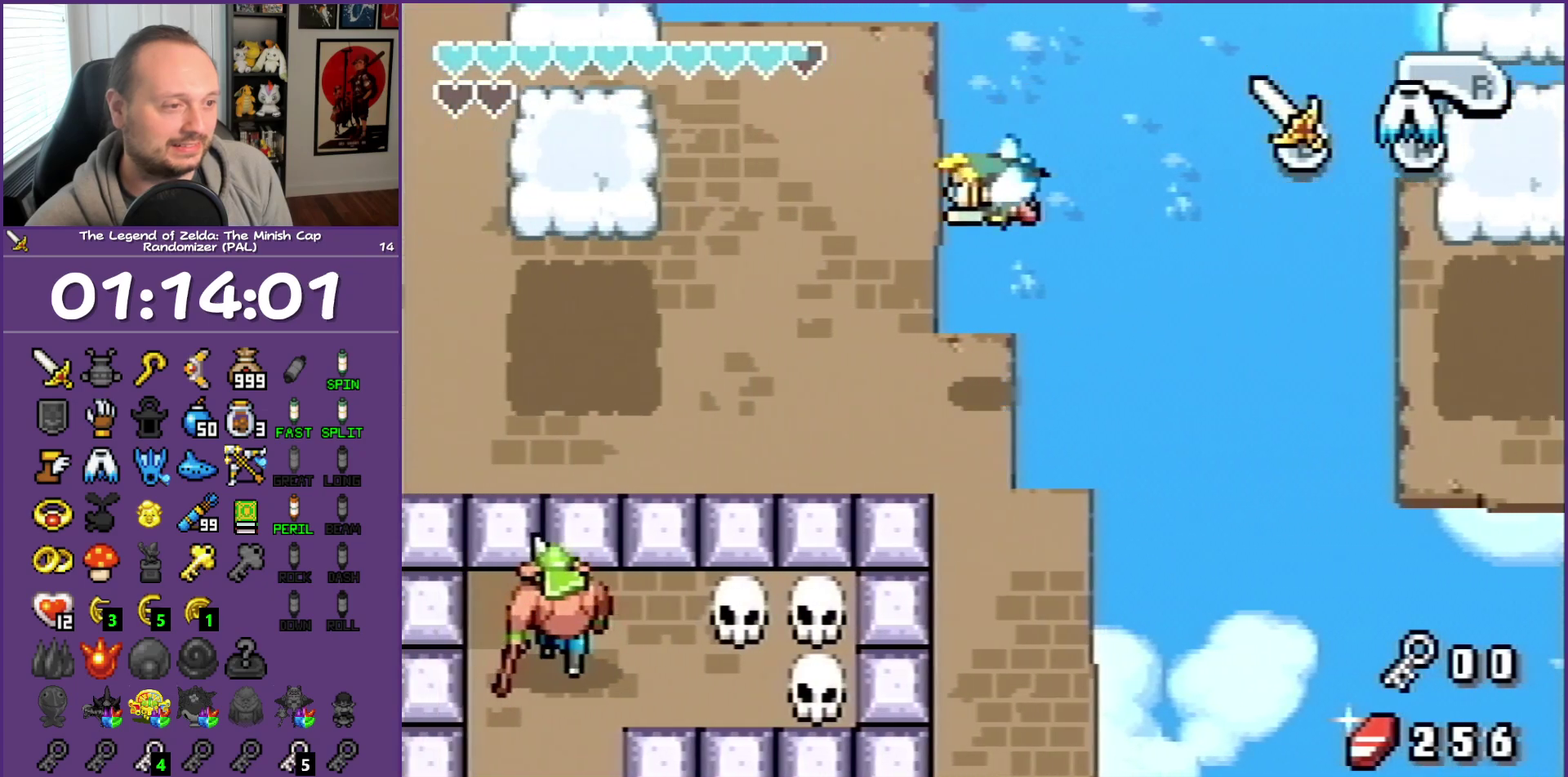
{"buttons": ["DPAD_LEFT"], "events": [[317, "R1", "down"], [450, "R1", "up"]]}
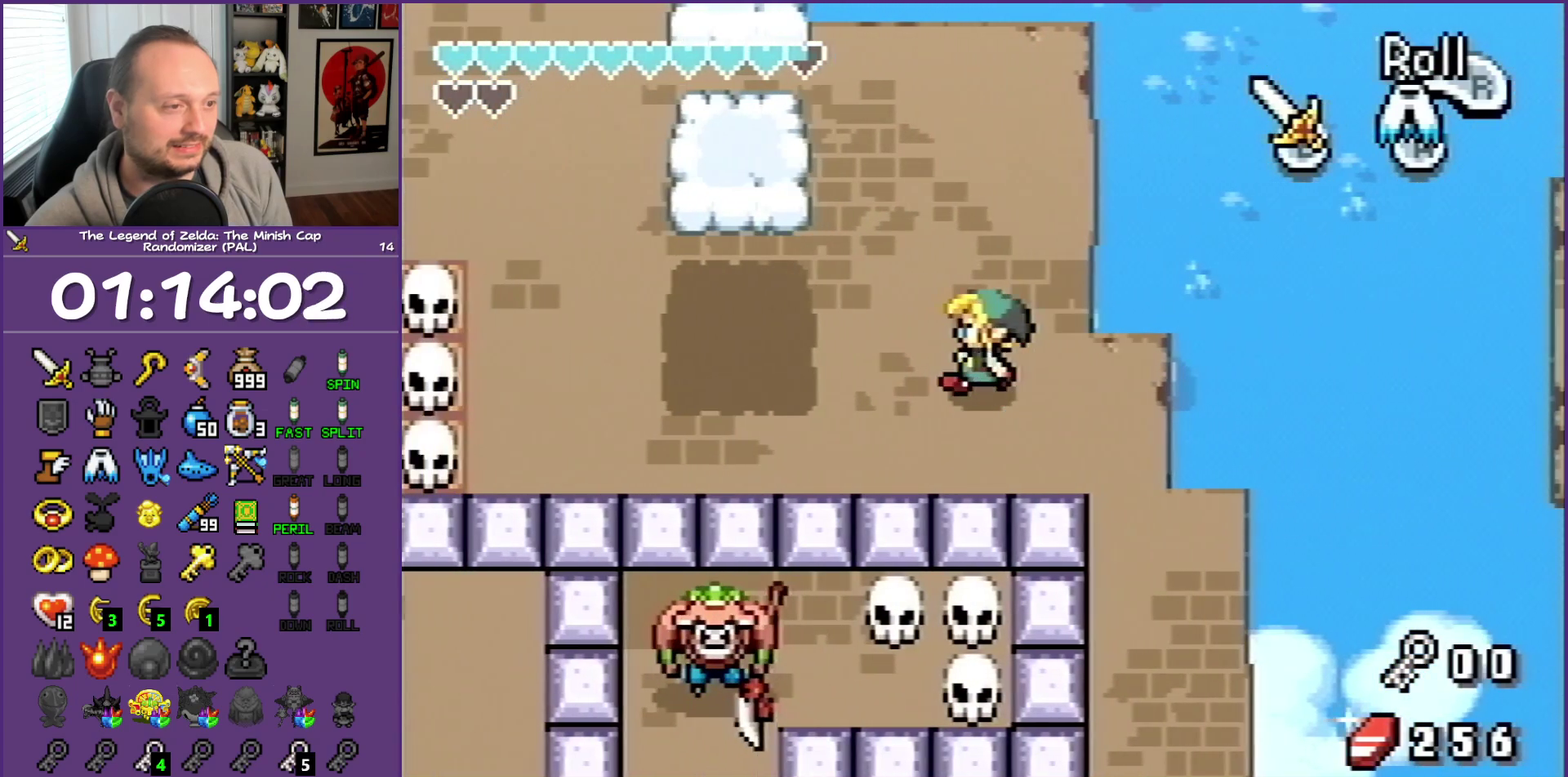
{"buttons": ["DPAD_LEFT"], "events": []}
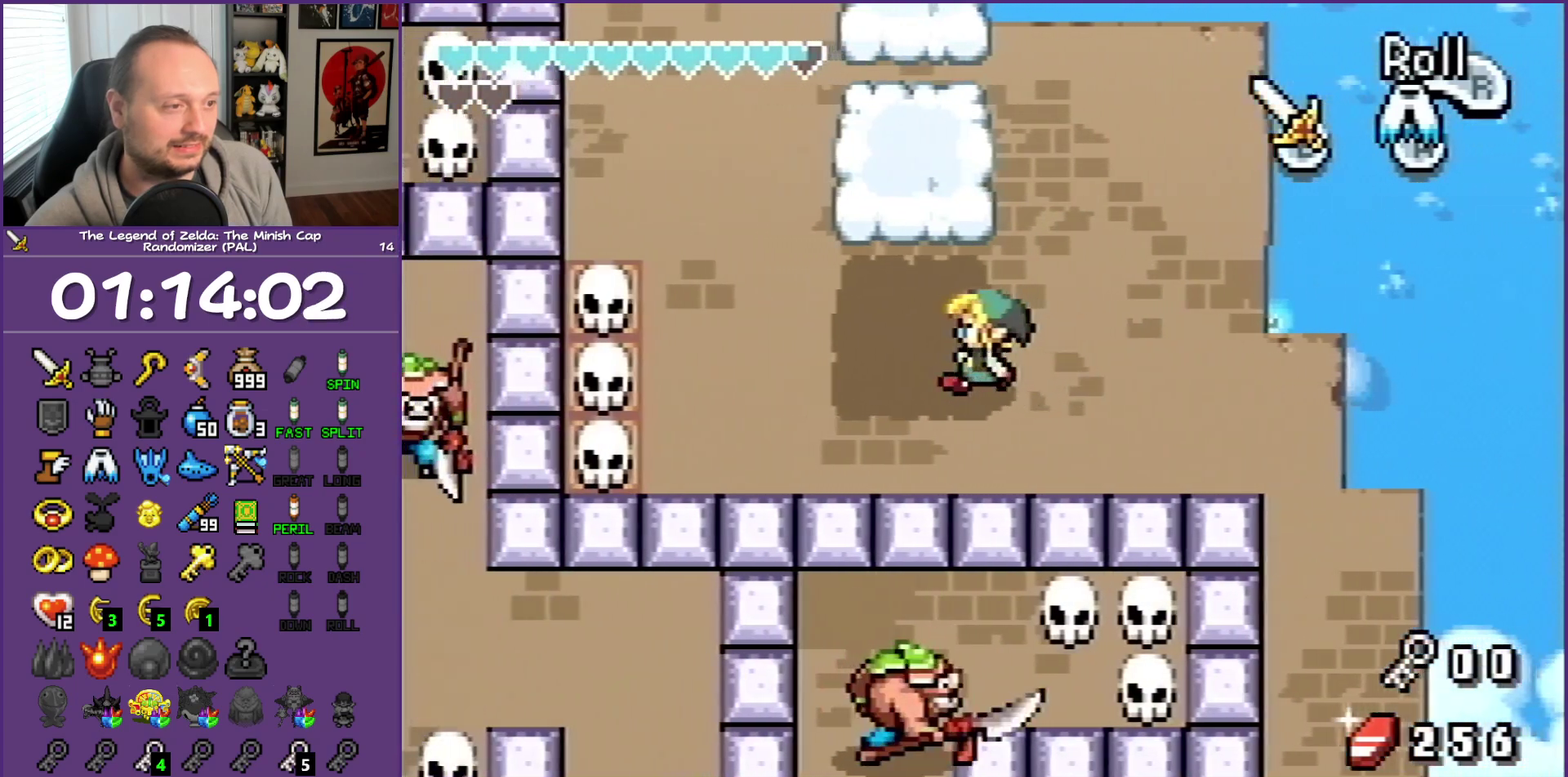
{"buttons": ["A"], "events": [[183, "DPAD_UP", "down"], [233, "DPAD_LEFT", "up"], [333, "DPAD_UP", "up"], [400, "A", "down"]]}
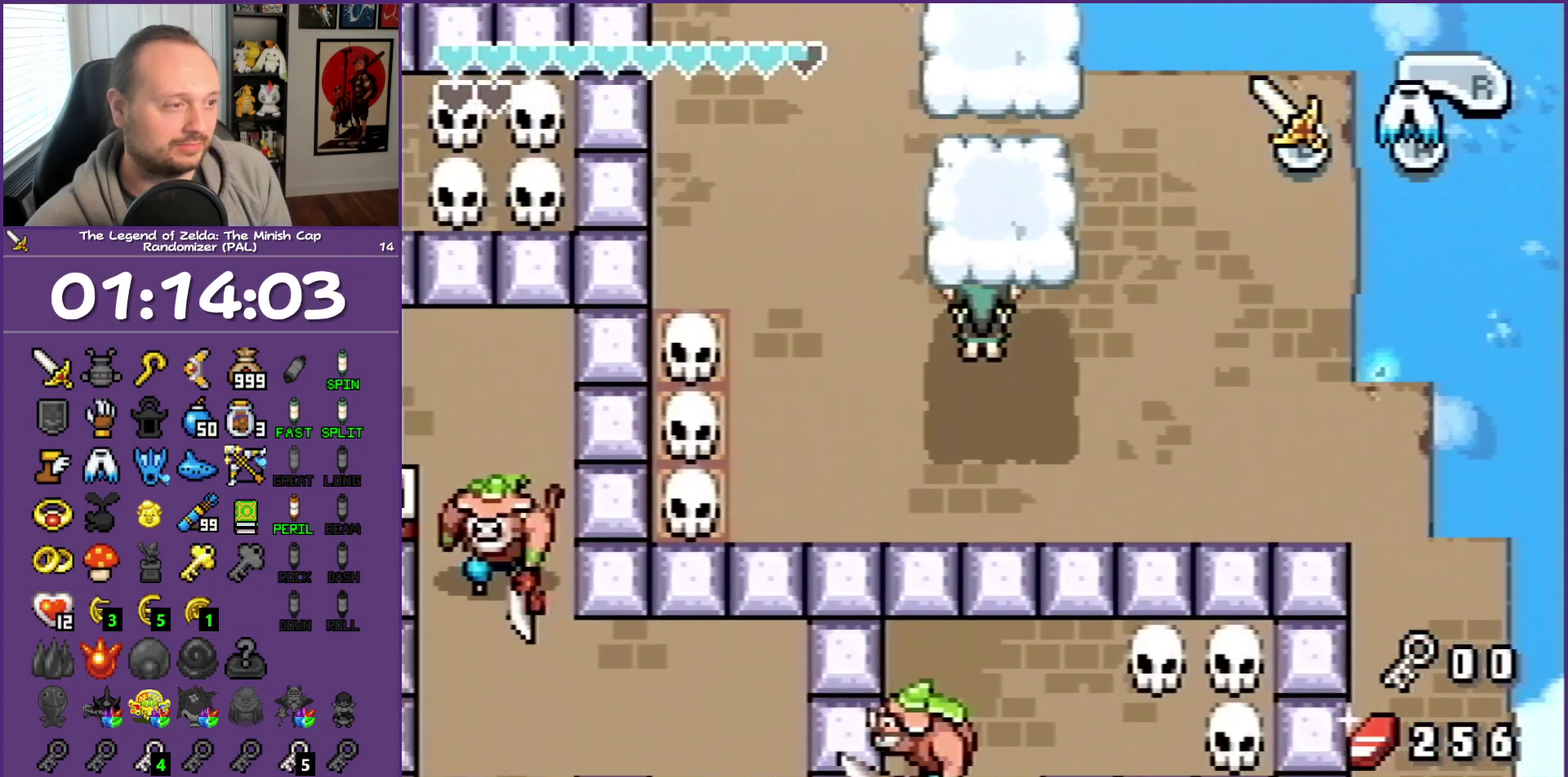
{"buttons": ["A"], "events": []}
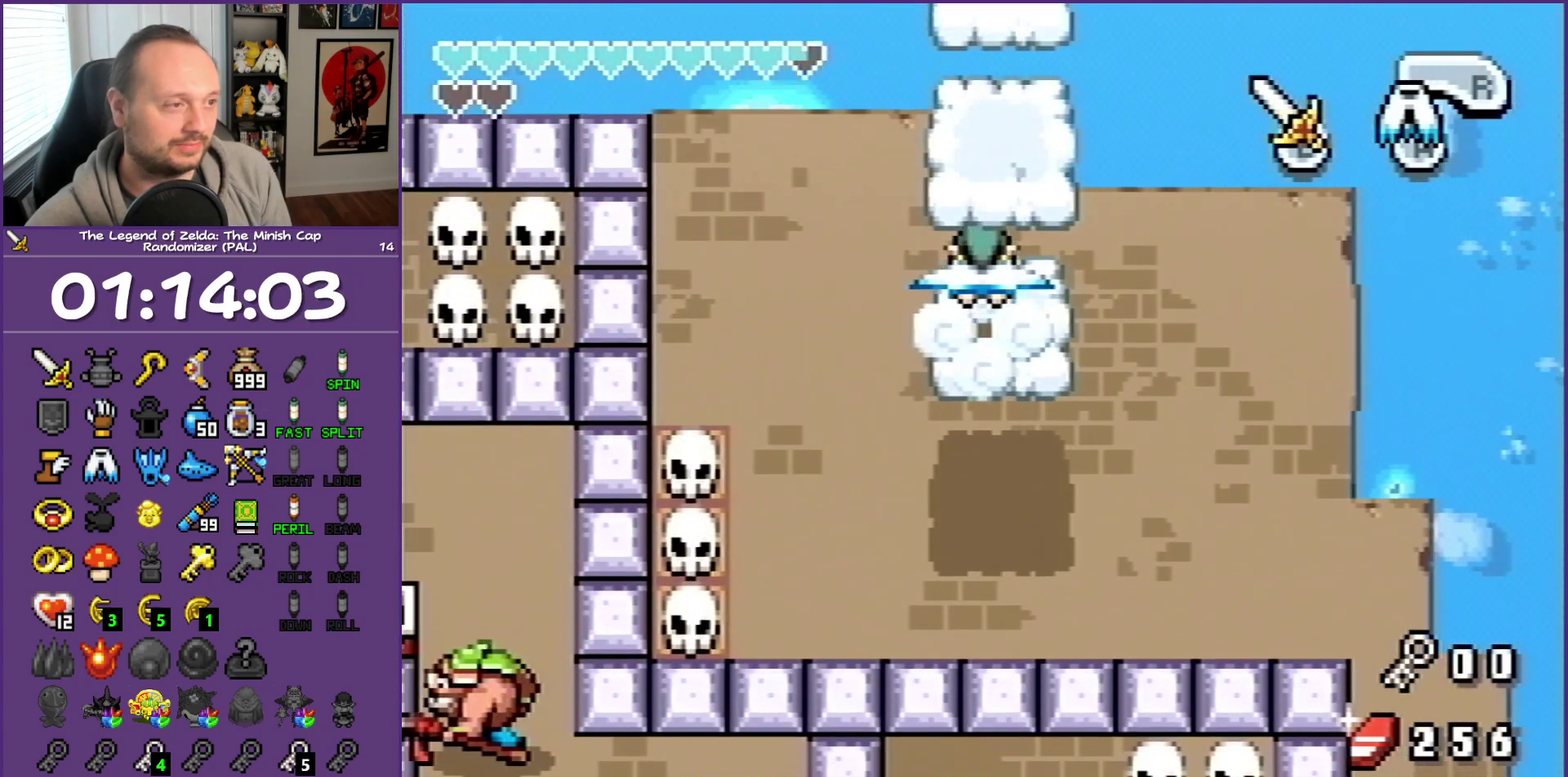
{"buttons": [], "events": [[67, "A", "up"]]}
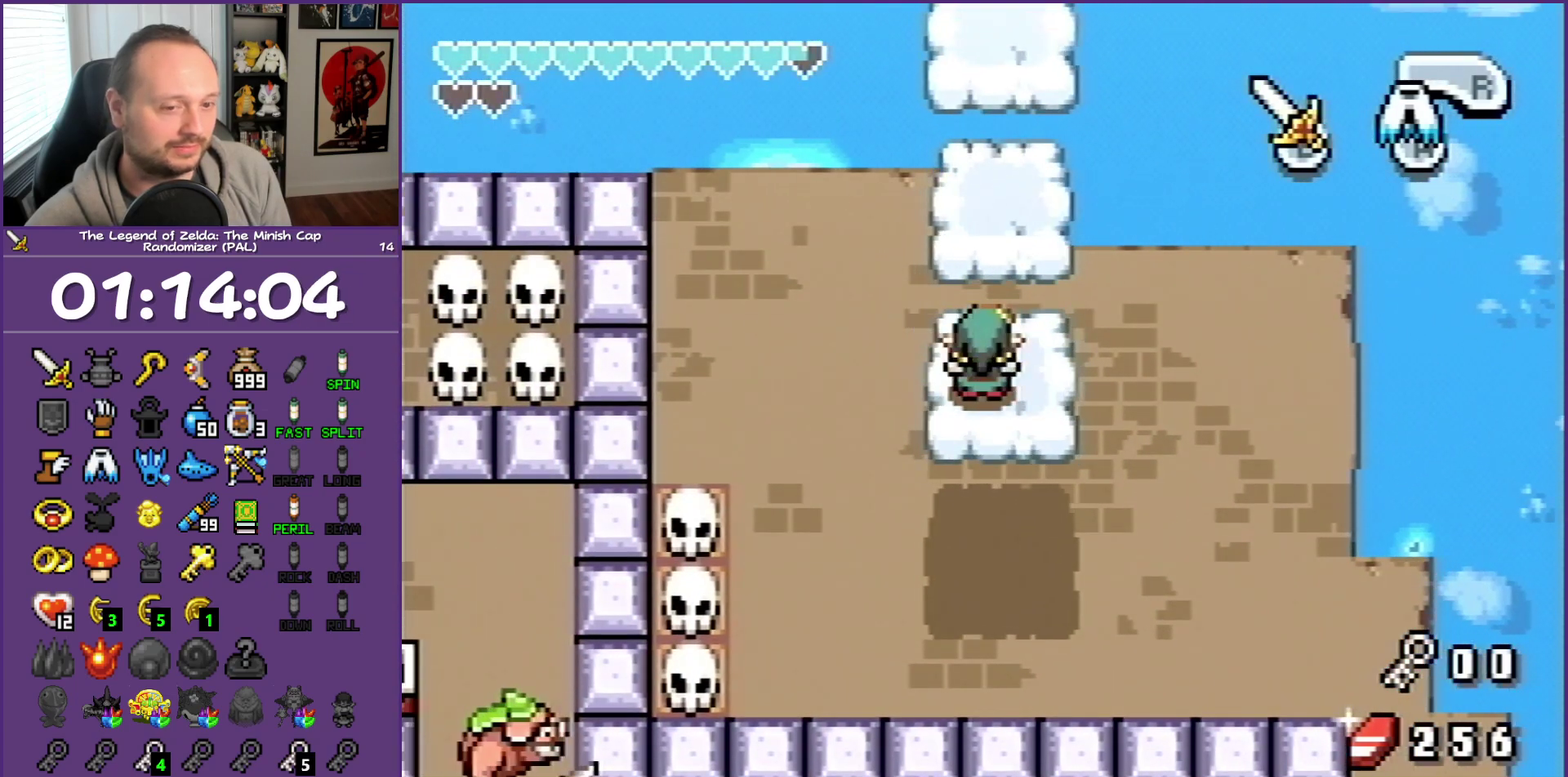
{"buttons": ["A"], "events": [[200, "A", "down"]]}
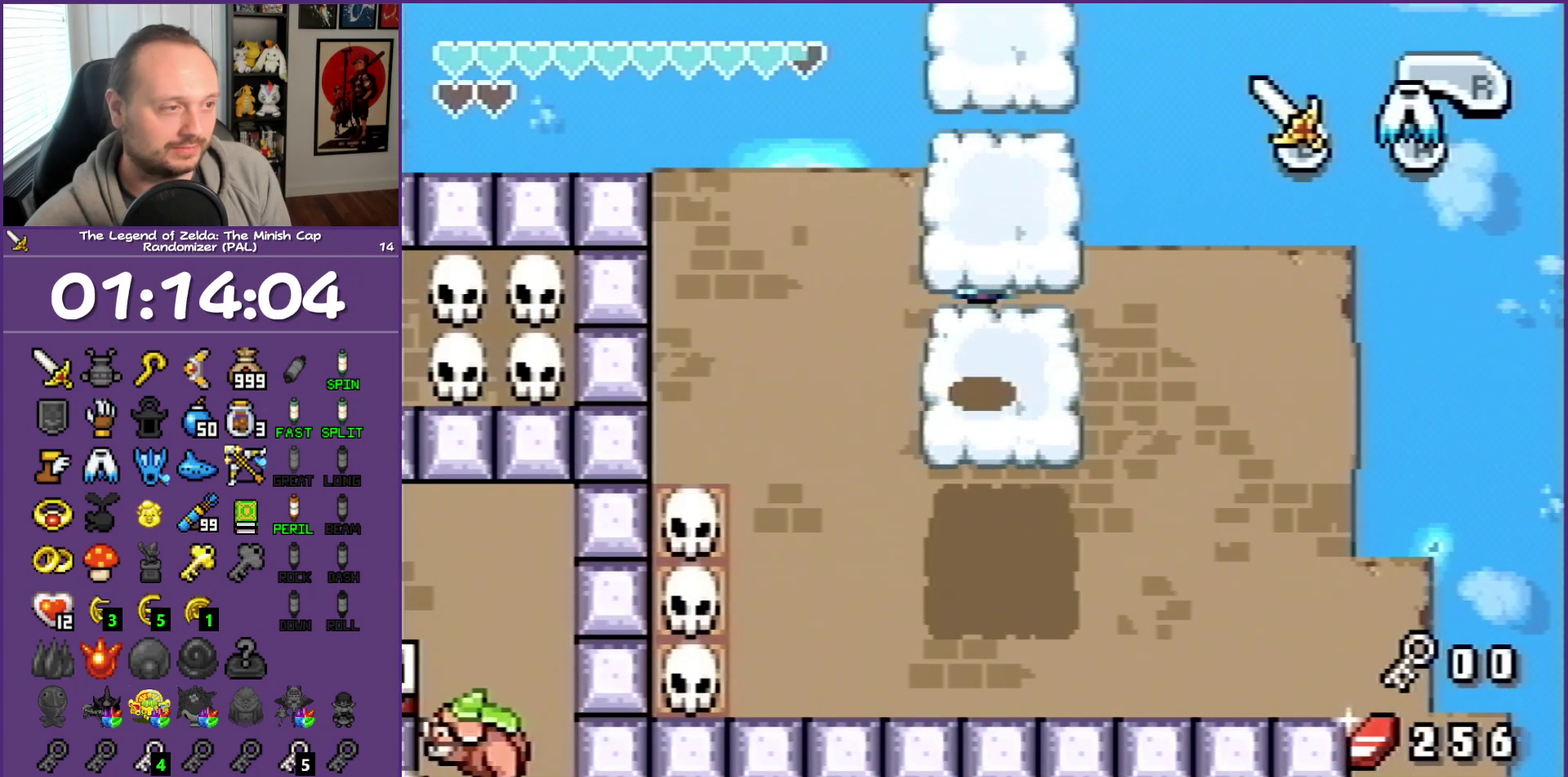
{"buttons": [], "events": [[433, "A", "up"]]}
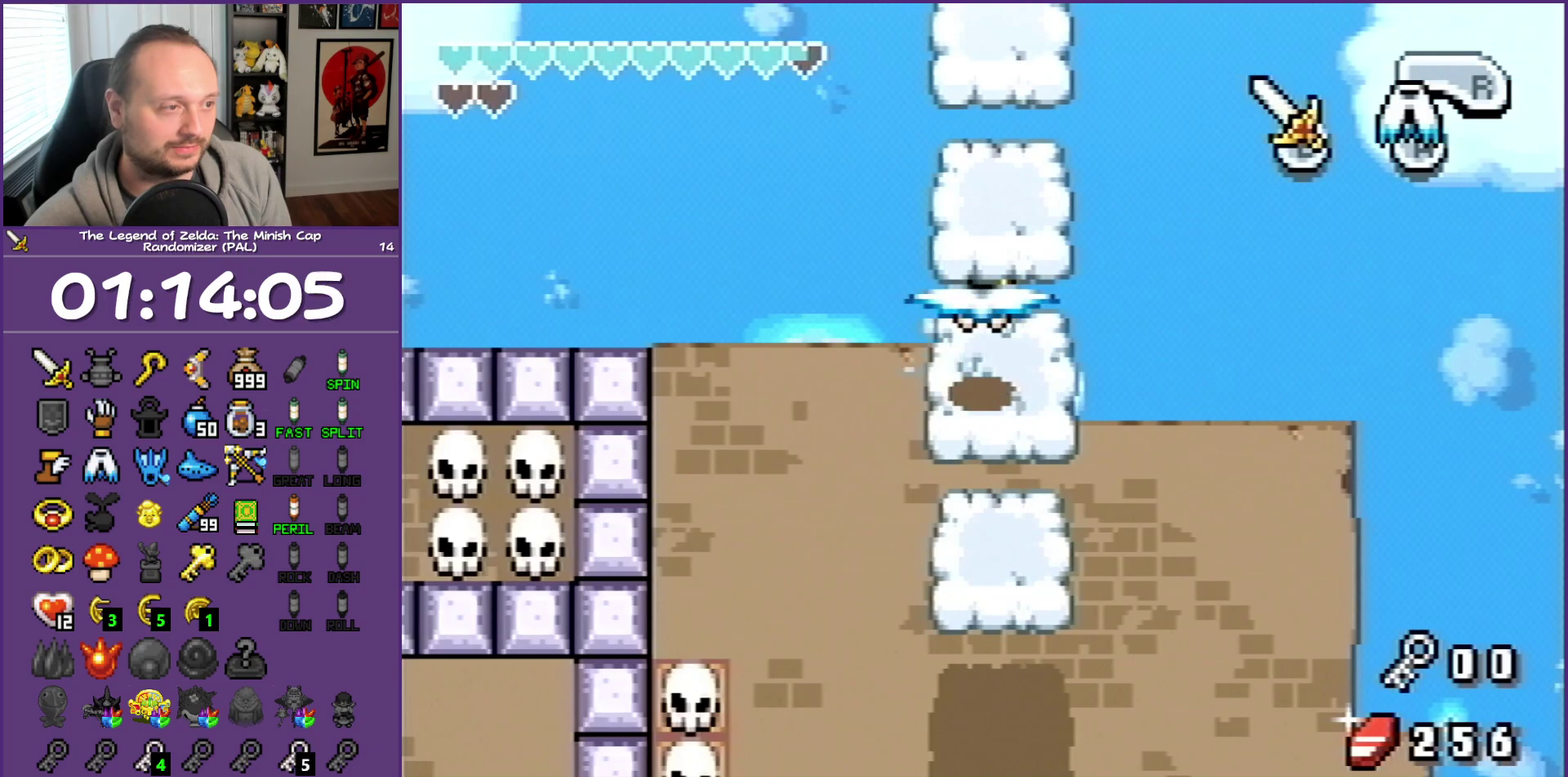
{"buttons": ["A"], "events": [[417, "A", "down"]]}
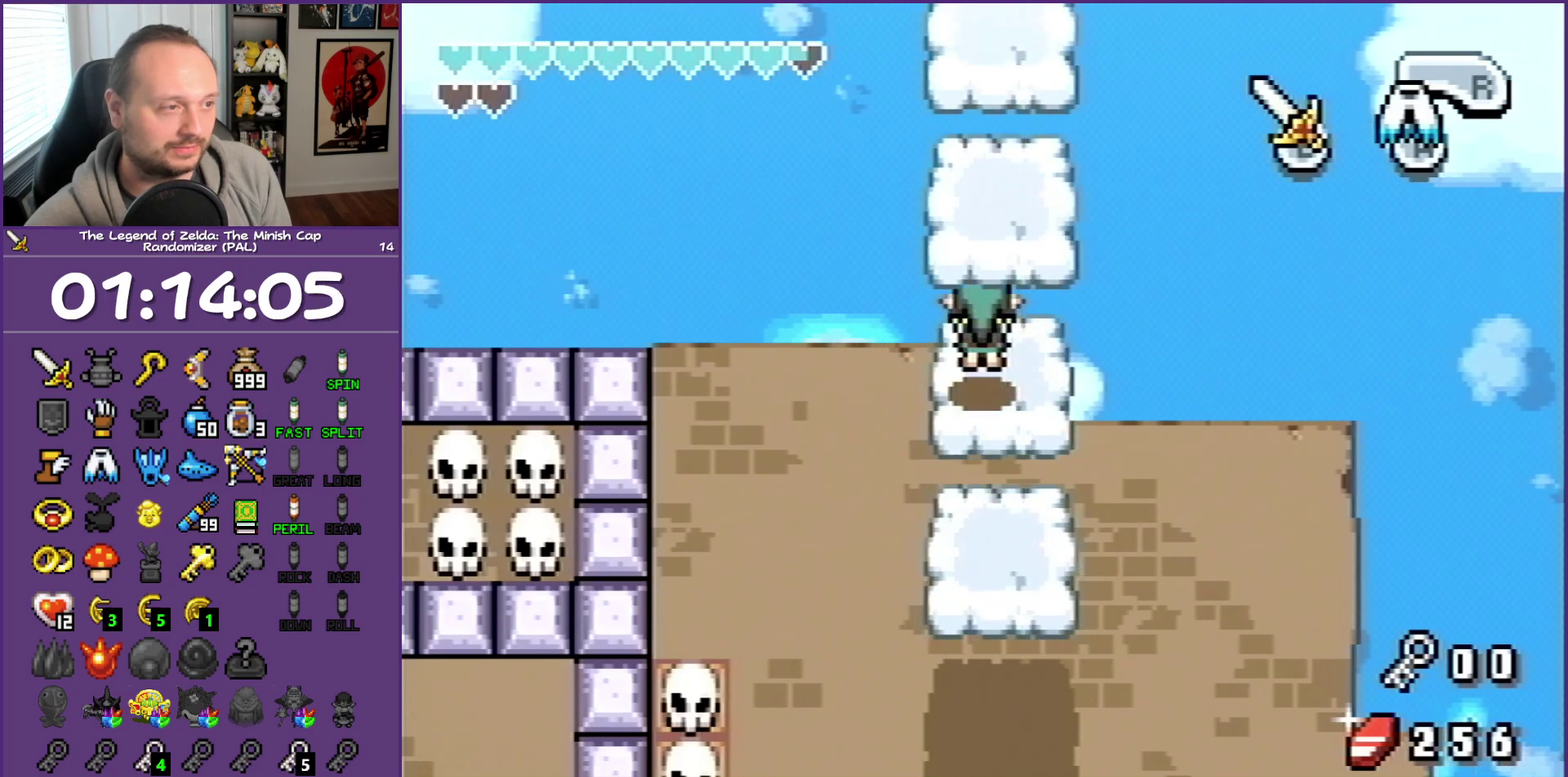
{"buttons": ["A"], "events": []}
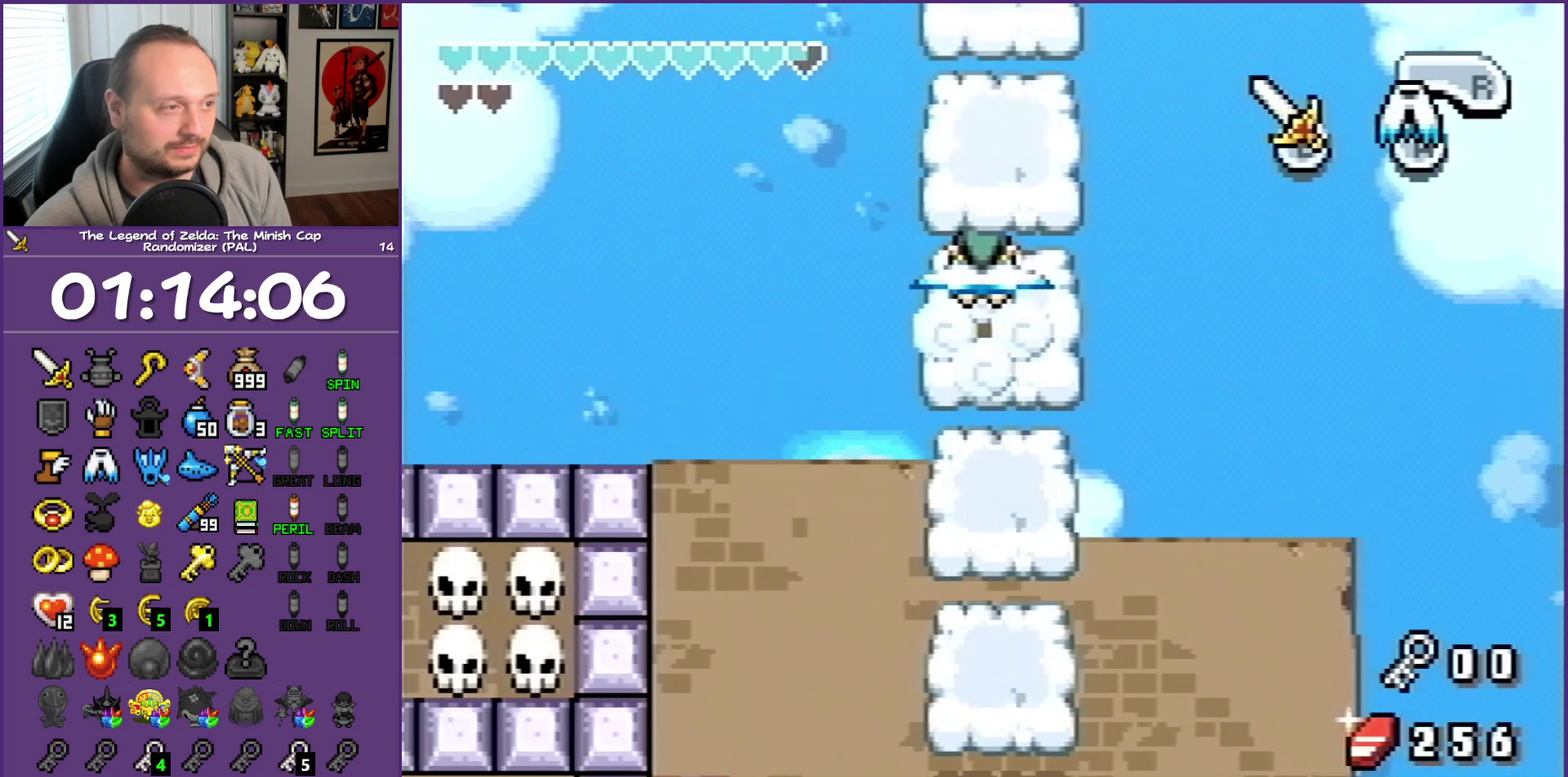
{"buttons": ["DPAD_UP"], "events": [[33, "A", "up"], [450, "DPAD_UP", "down"]]}
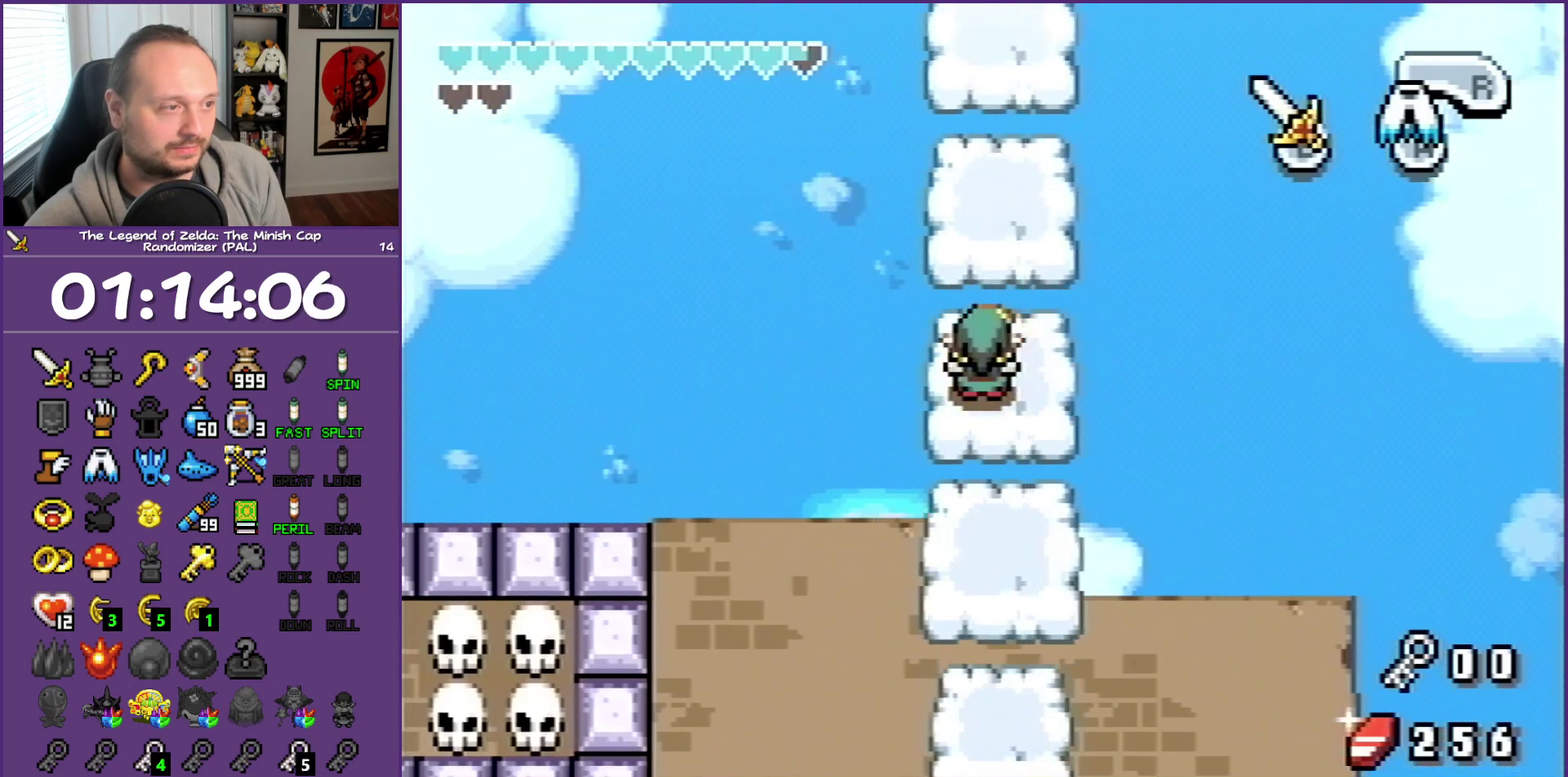
{"buttons": ["DPAD_UP"], "events": [[133, "A", "down"], [317, "A", "up"]]}
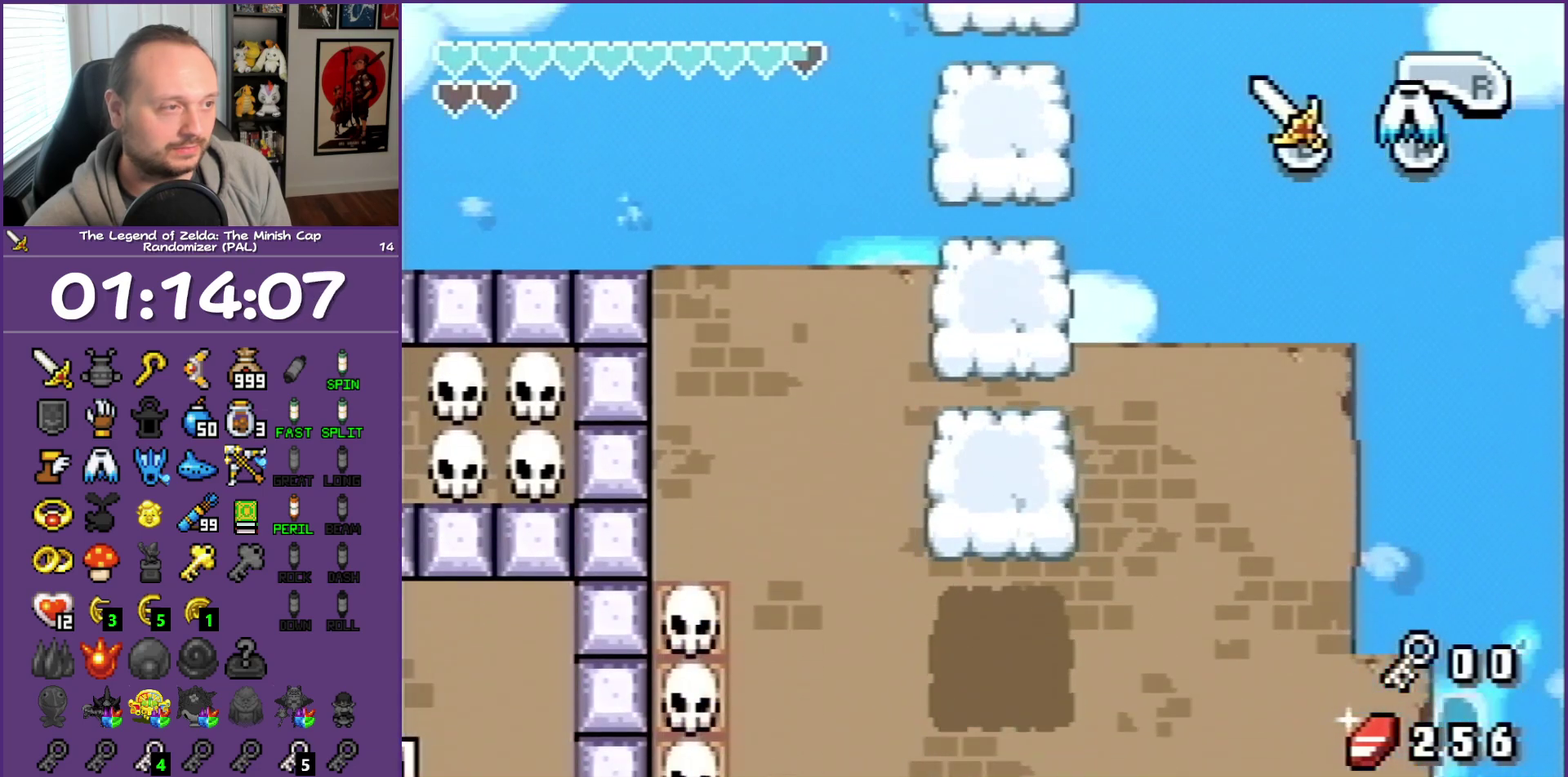
{"buttons": ["A", "DPAD_UP"], "events": [[233, "A", "down"]]}